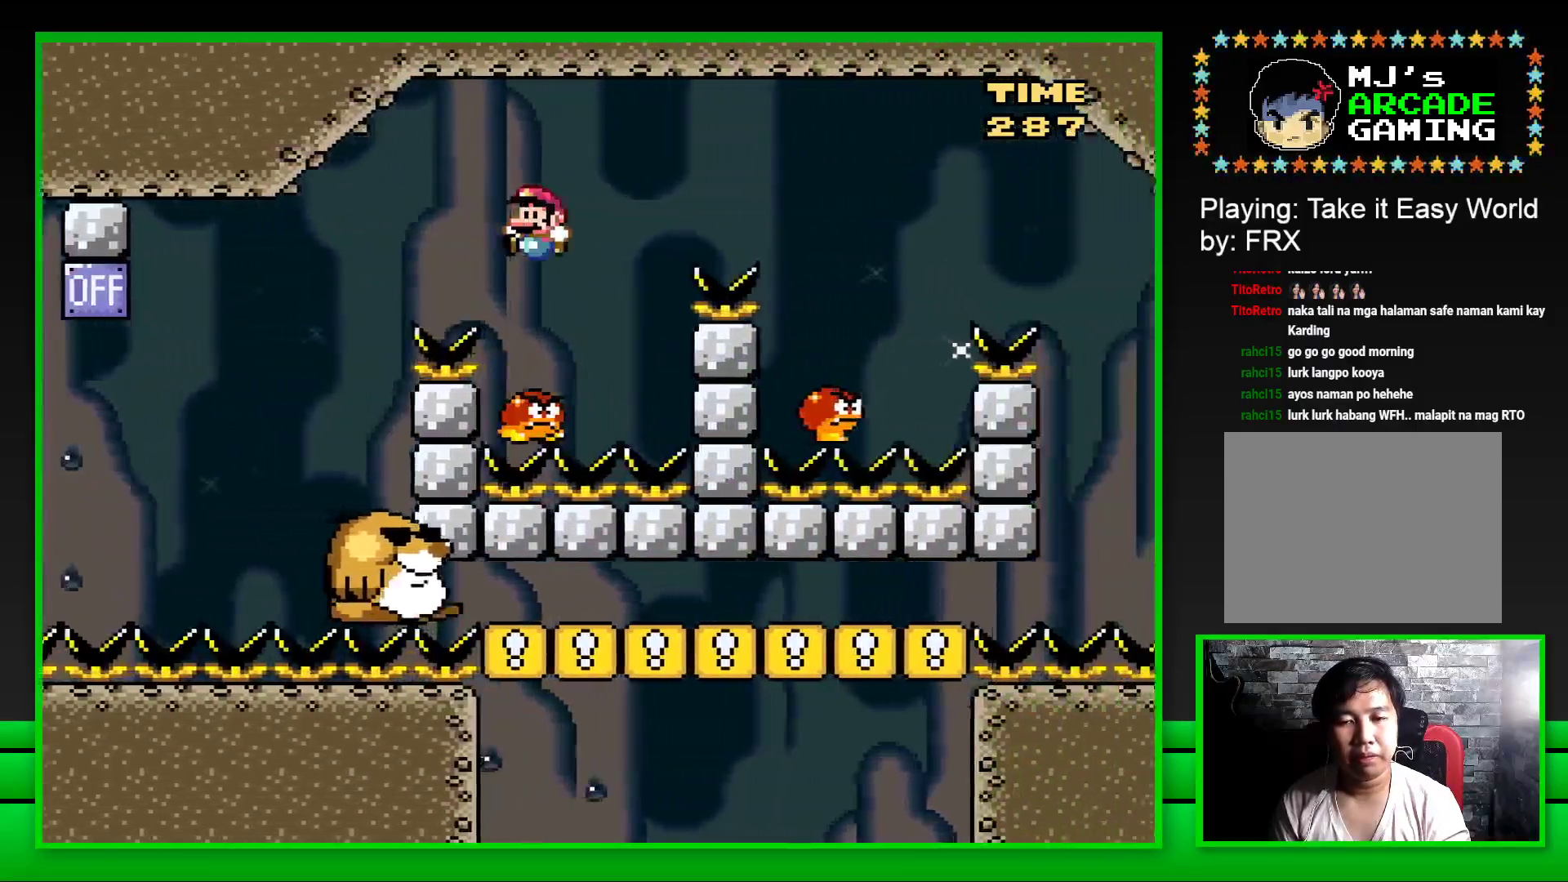
Gameplay with a controller (PlayStation layout); each line is a JSON object with the inputs held at the frame after it. "events" lists button and stick changes between this image and that frame as [ms after this image, input, new state], when the widget could be followed in between. Not read: L3 R3.
{"buttons": ["CROSS", "SQUARE", "DPAD_RIGHT"], "left_stick": "center", "right_stick": "center", "events": [[33, "DPAD_LEFT", "up"], [117, "DPAD_RIGHT", "down"]]}
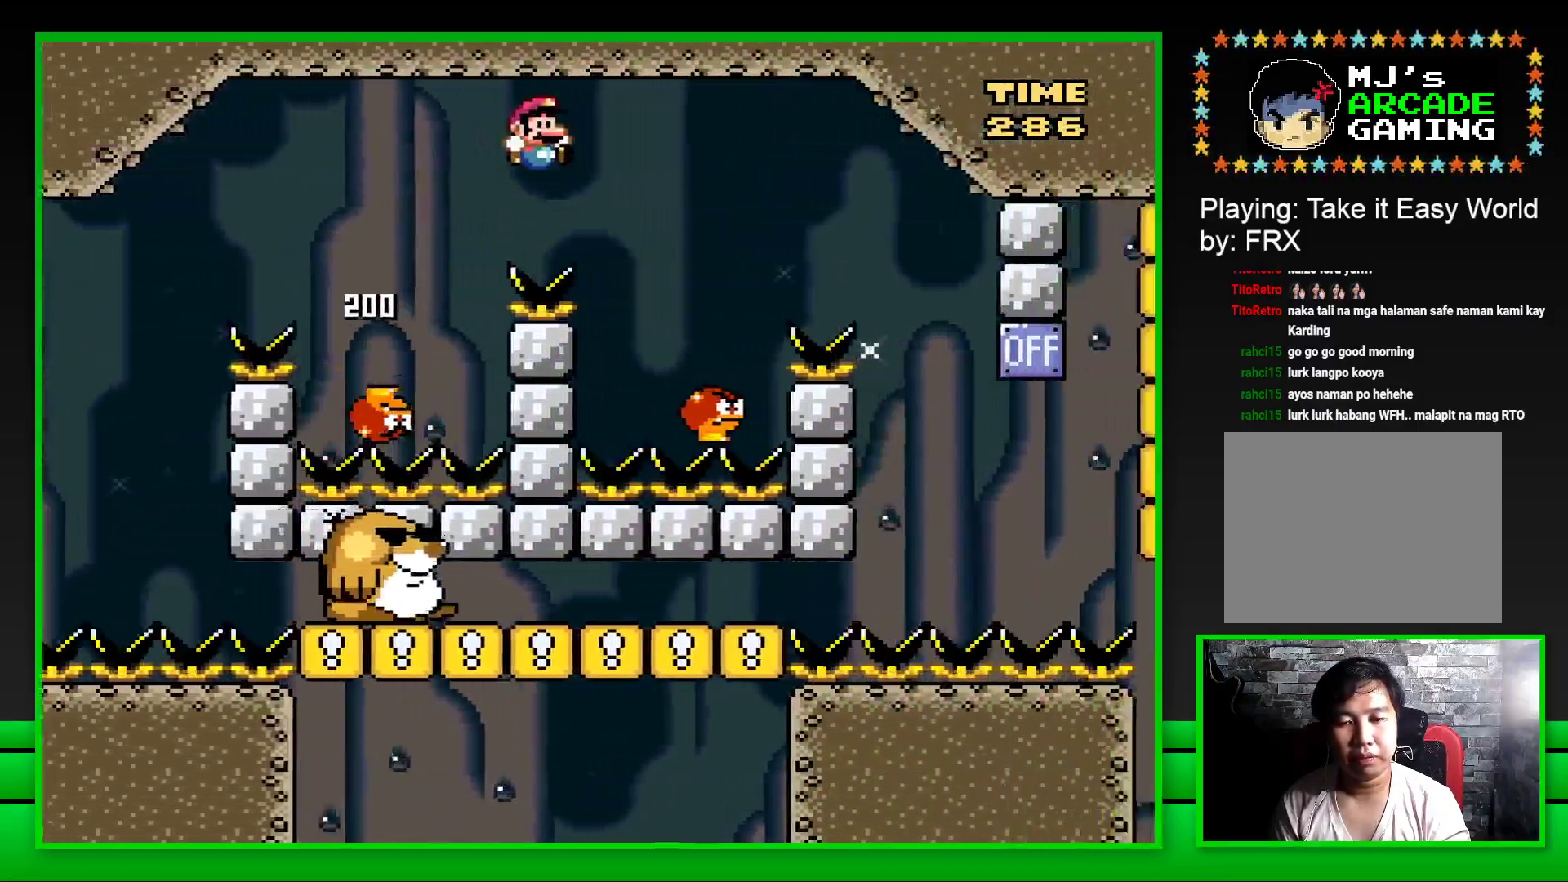
{"buttons": ["CROSS", "SQUARE", "DPAD_RIGHT"], "left_stick": "center", "right_stick": "center", "events": [[117, "DPAD_RIGHT", "up"], [250, "DPAD_LEFT", "down"], [383, "DPAD_LEFT", "up"], [500, "DPAD_RIGHT", "down"]]}
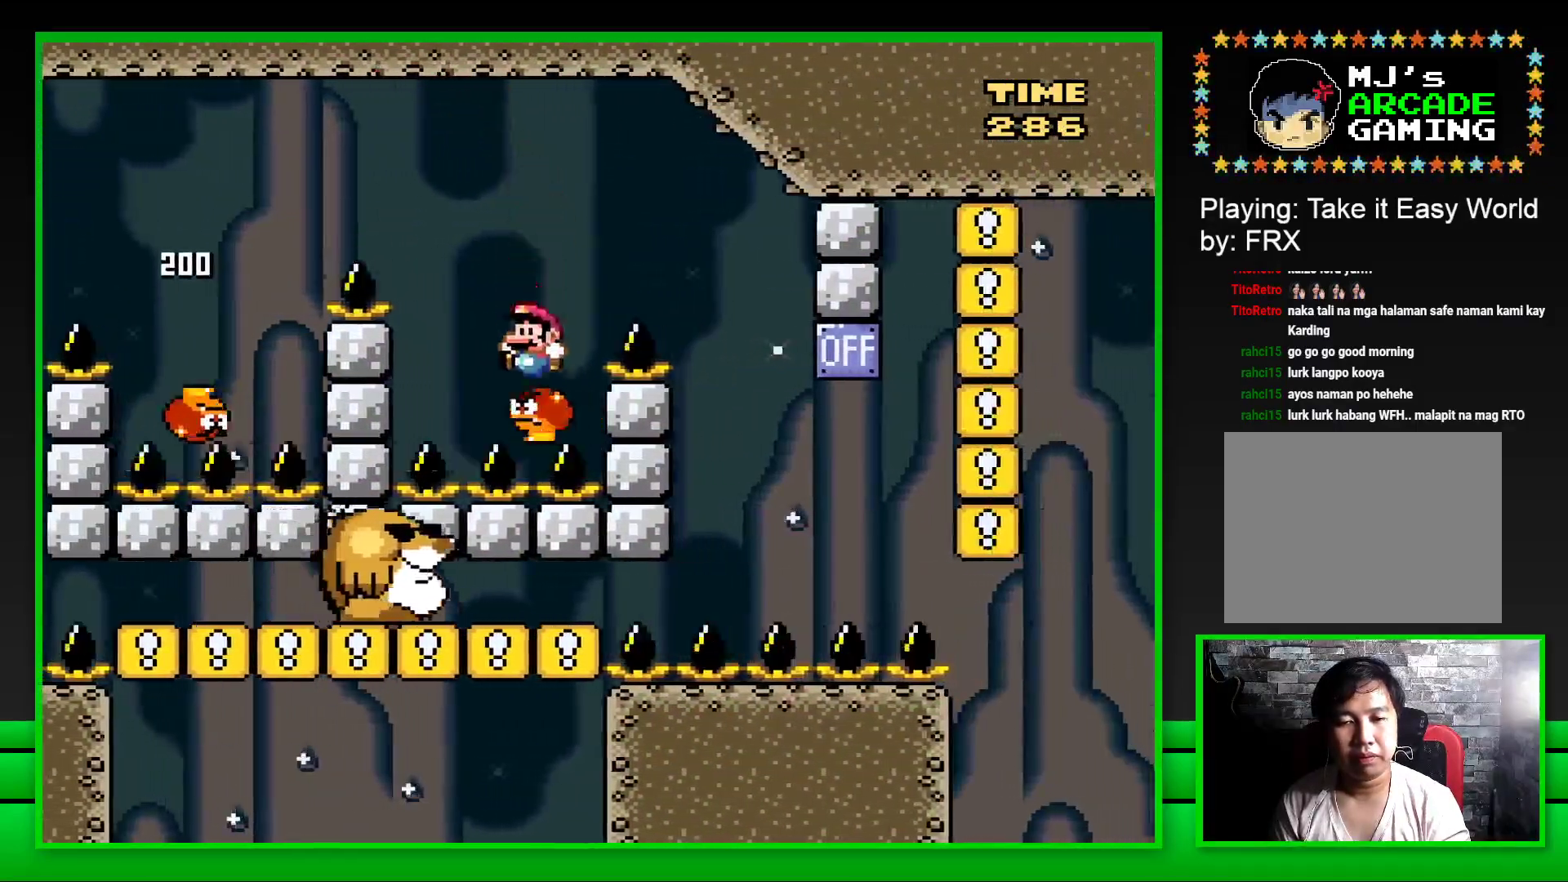
{"buttons": ["CROSS", "SQUARE"], "left_stick": "center", "right_stick": "center", "events": [[400, "DPAD_RIGHT", "up"]]}
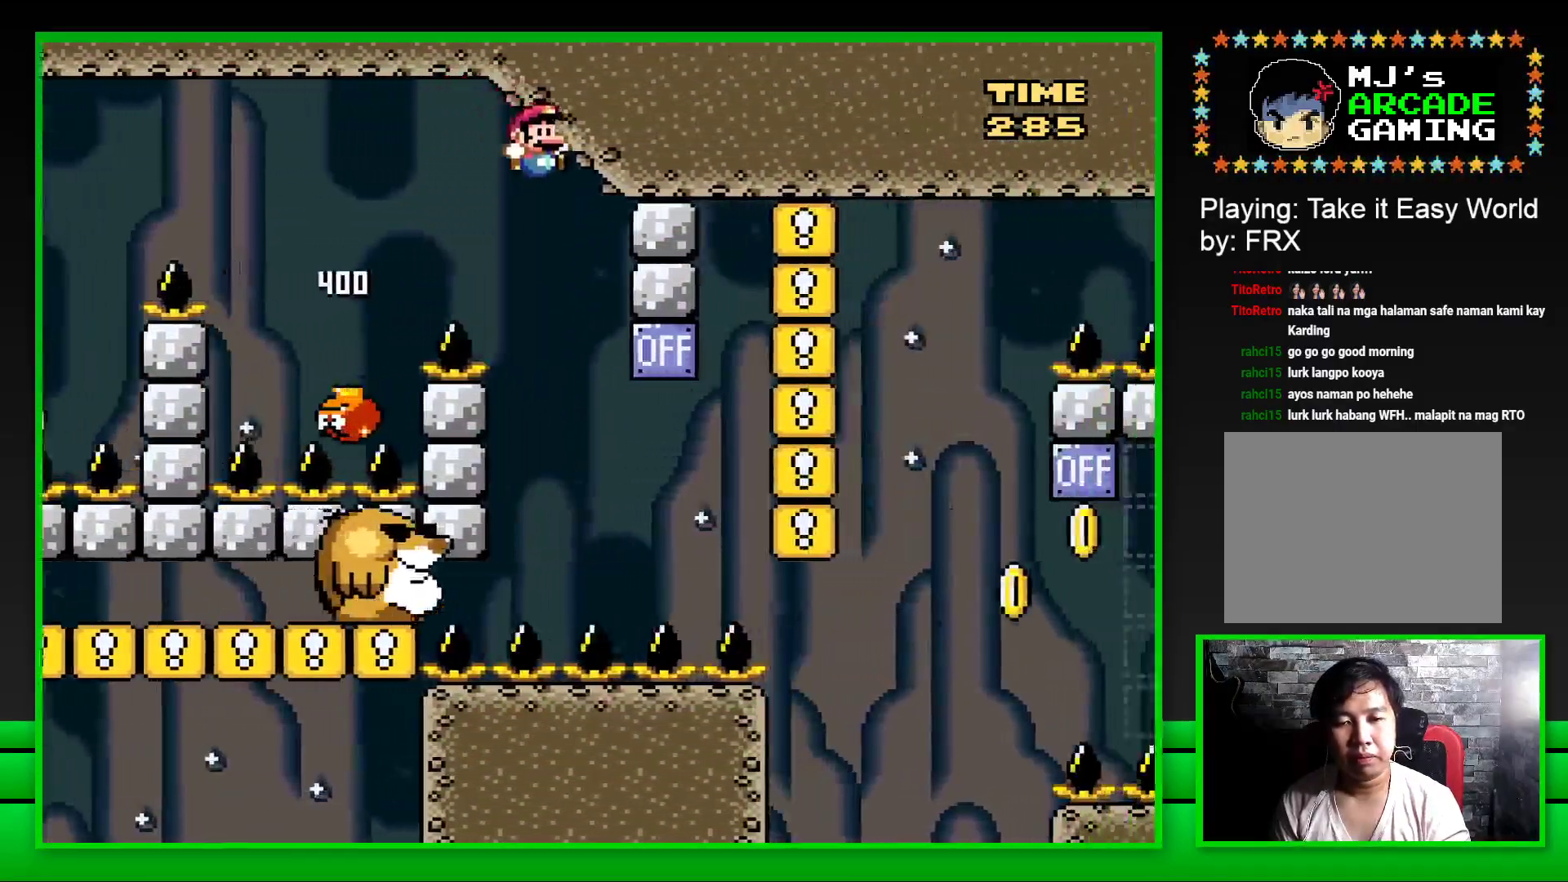
{"buttons": ["SQUARE", "DPAD_RIGHT"], "left_stick": "center", "right_stick": "center", "events": [[17, "DPAD_LEFT", "down"], [333, "CROSS", "up"], [333, "DPAD_LEFT", "up"], [467, "DPAD_RIGHT", "down"]]}
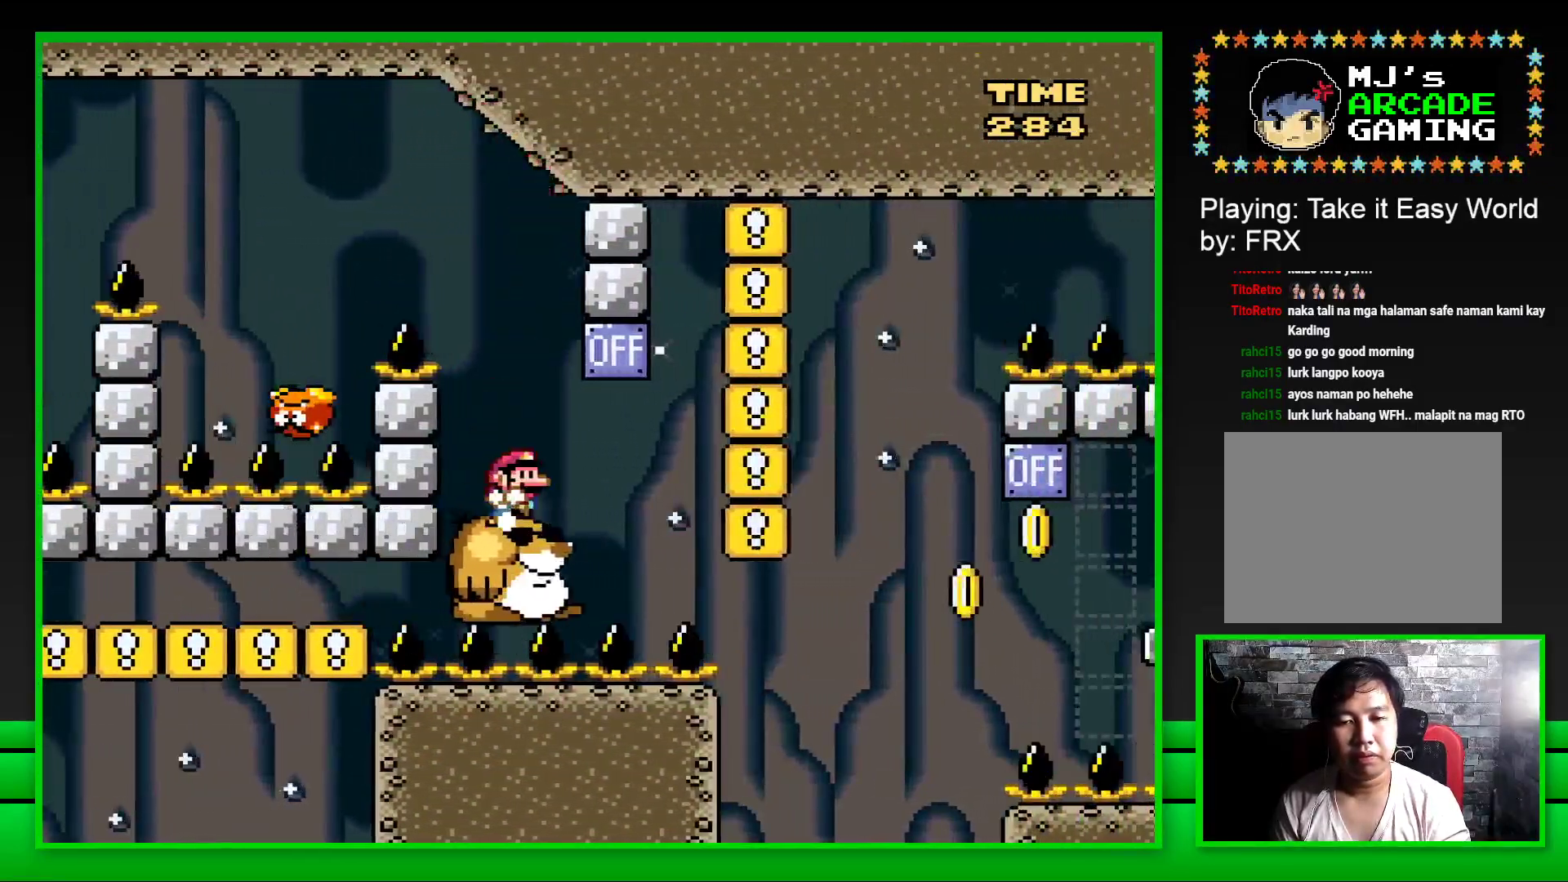
{"buttons": ["SQUARE"], "left_stick": "center", "right_stick": "center", "events": [[150, "CROSS", "down"], [217, "DPAD_RIGHT", "up"], [233, "CROSS", "up"], [383, "DPAD_LEFT", "down"], [483, "DPAD_LEFT", "up"]]}
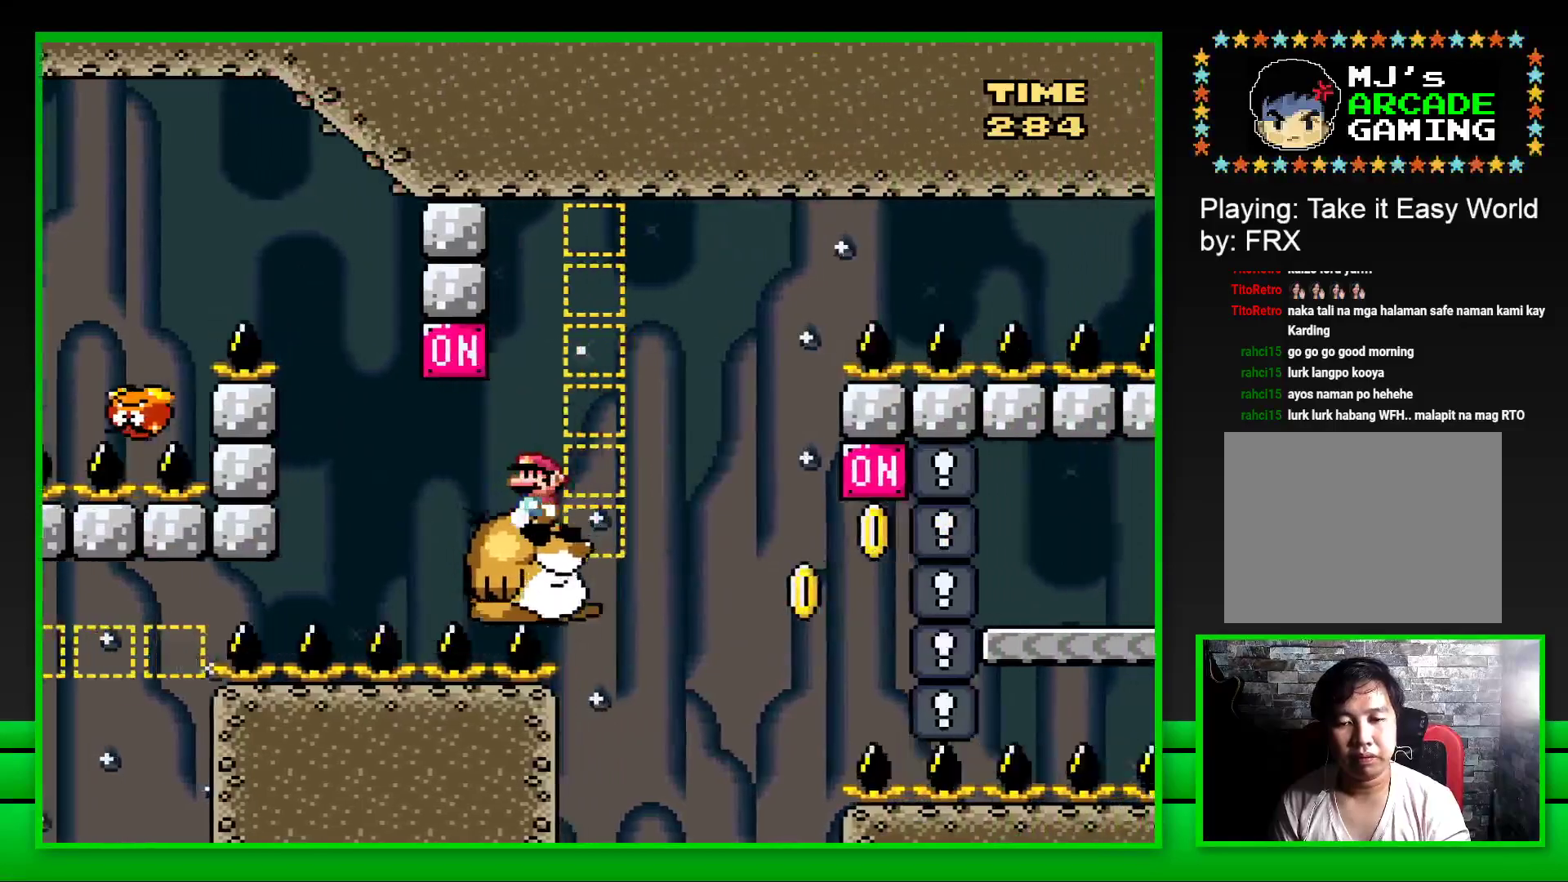
{"buttons": ["SQUARE"], "left_stick": "center", "right_stick": "center", "events": []}
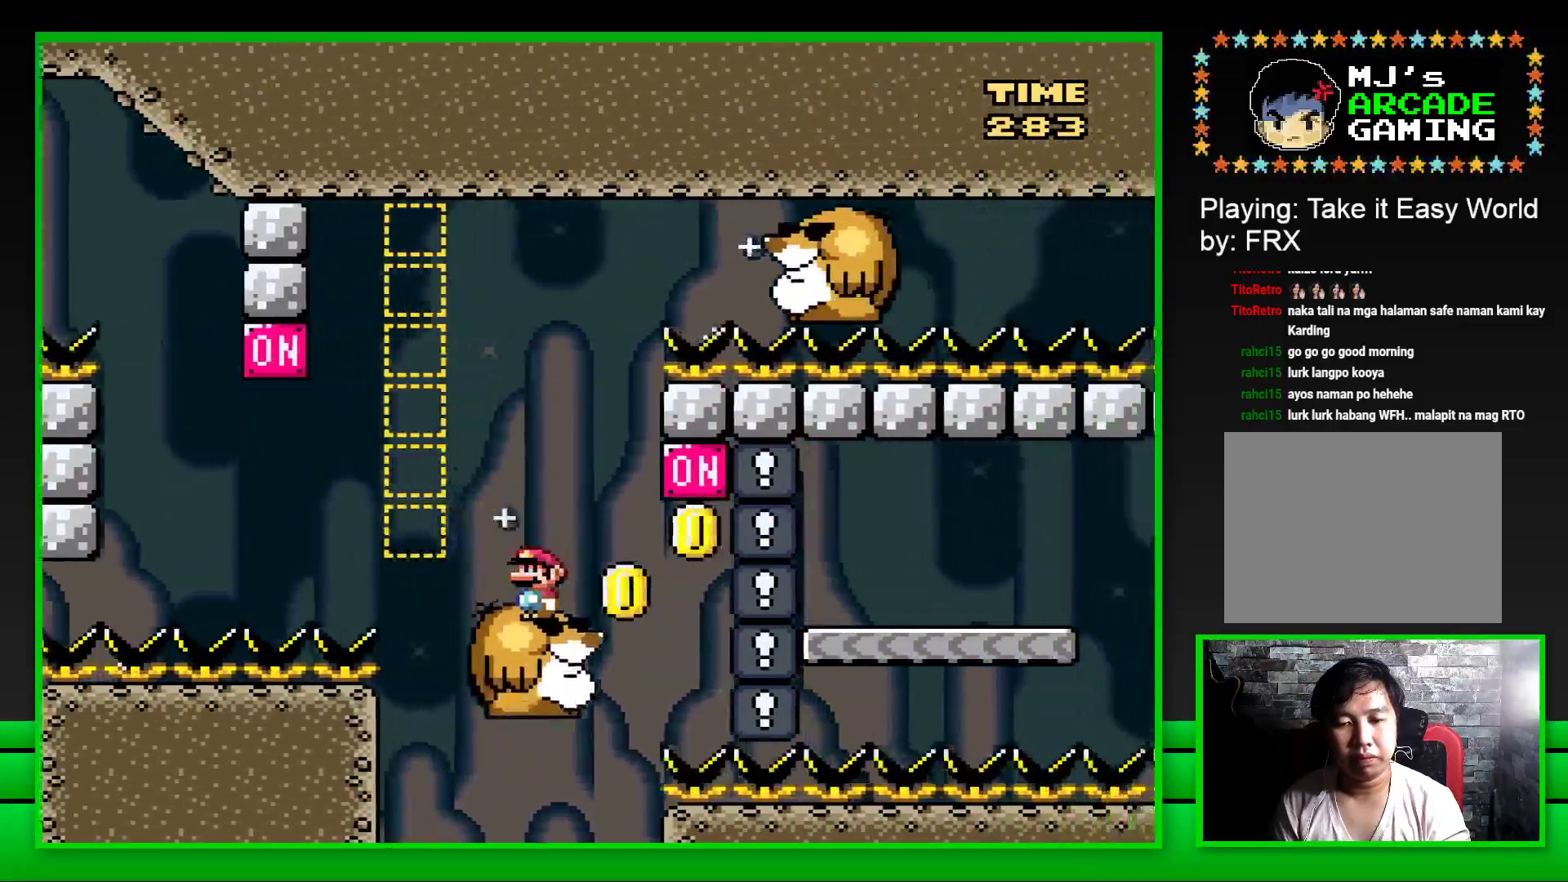
{"buttons": ["CROSS", "SQUARE", "DPAD_RIGHT"], "left_stick": "center", "right_stick": "center", "events": [[67, "DPAD_RIGHT", "down"], [183, "CROSS", "down"]]}
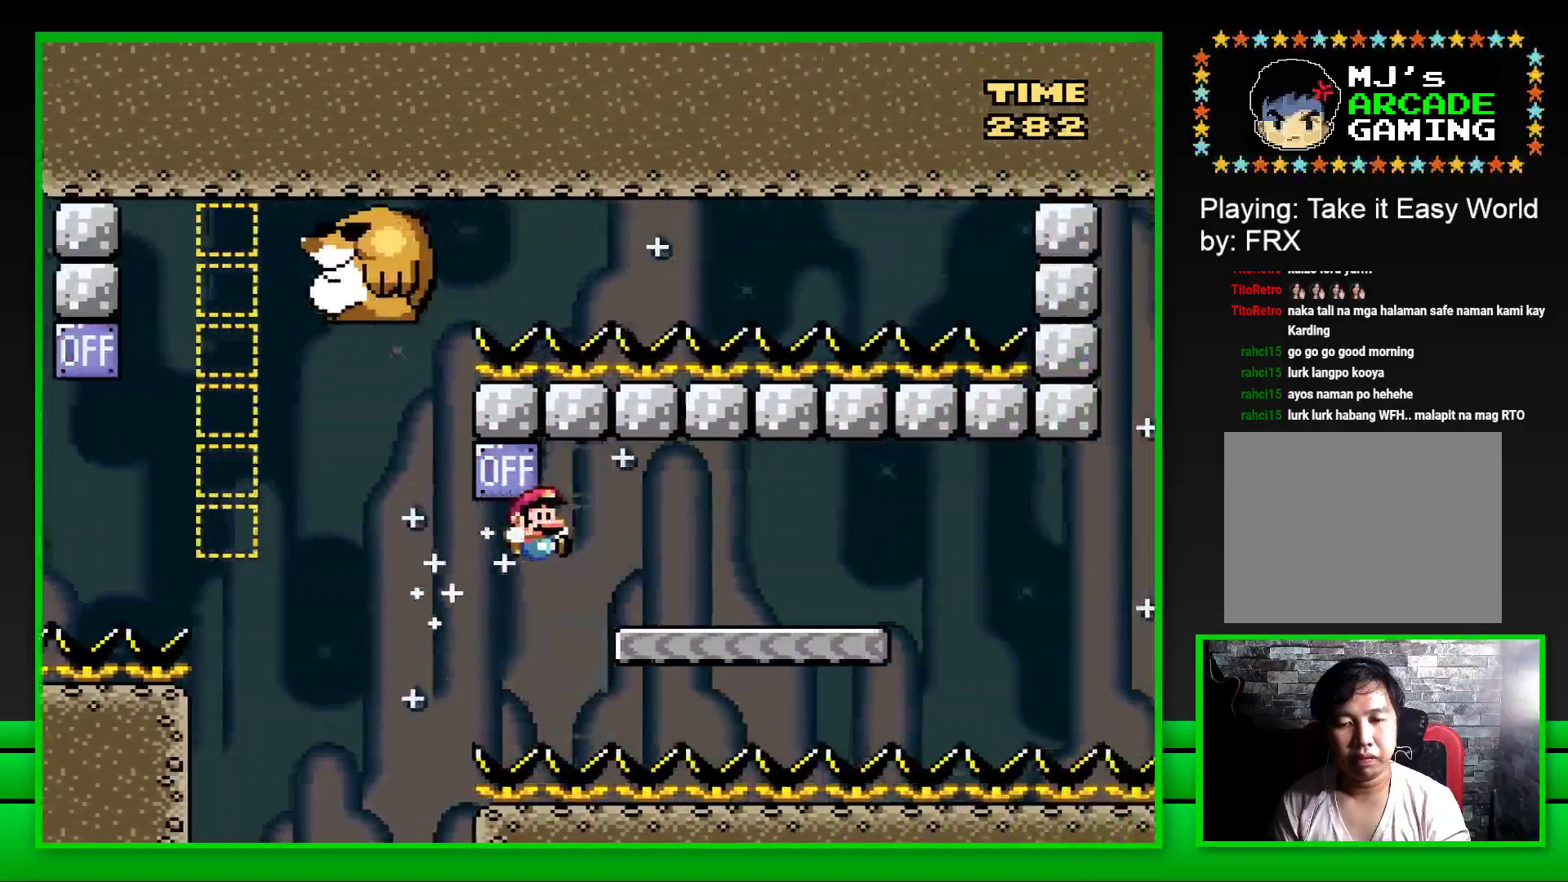
{"buttons": ["SQUARE", "DPAD_LEFT"], "left_stick": "center", "right_stick": "center", "events": [[233, "CROSS", "up"], [267, "DPAD_RIGHT", "up"], [267, "DPAD_UP", "down"], [283, "DPAD_UP", "up"], [317, "DPAD_LEFT", "down"]]}
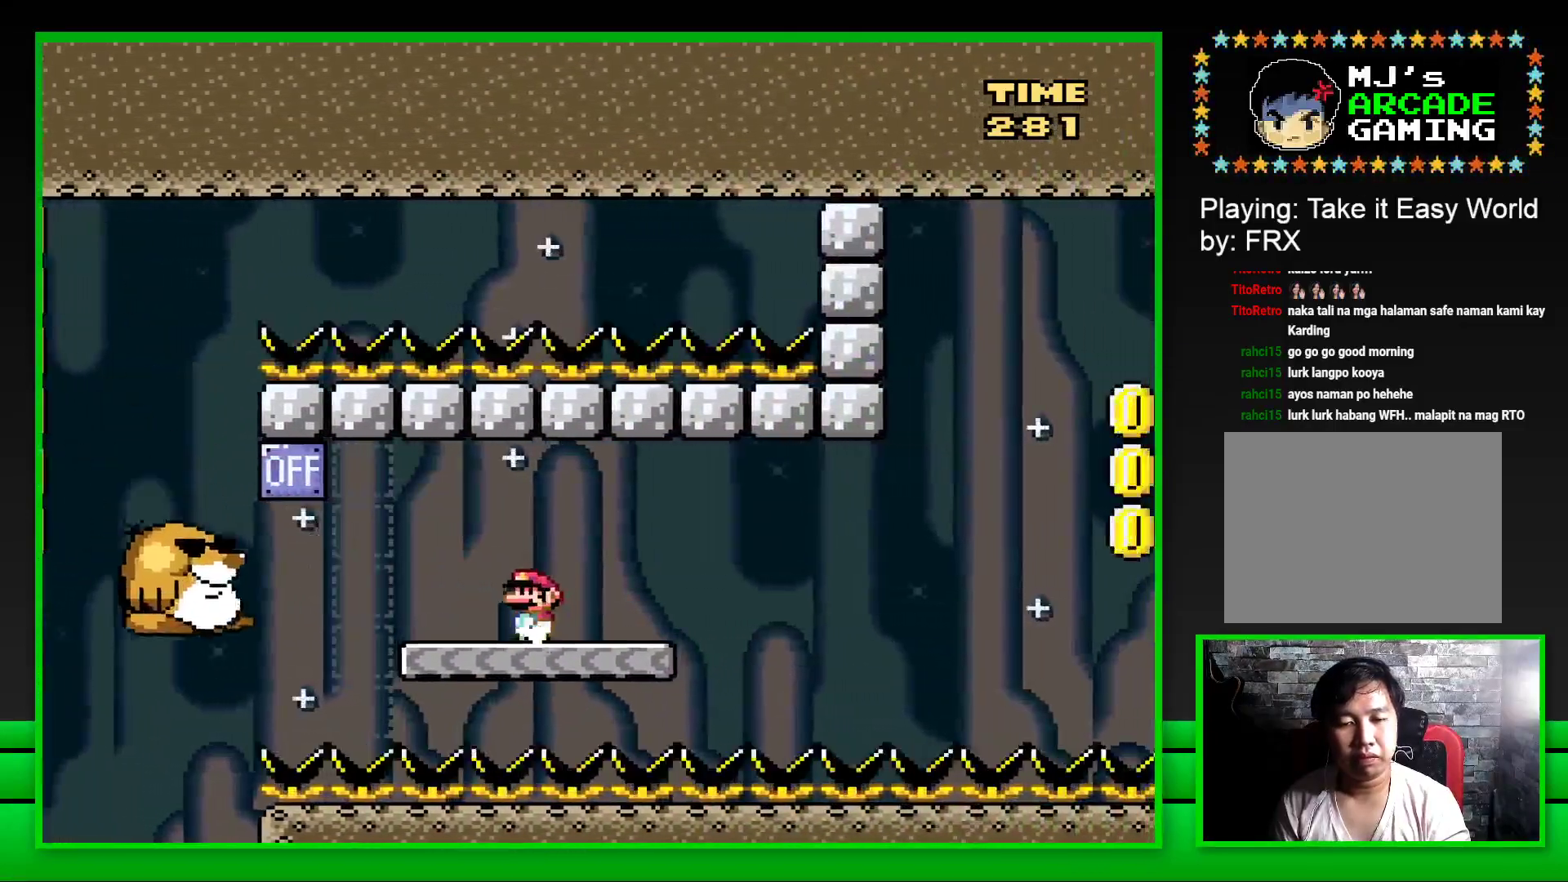
{"buttons": ["SQUARE", "DPAD_RIGHT"], "left_stick": "center", "right_stick": "center", "events": [[17, "CROSS", "down"], [150, "DPAD_LEFT", "up"], [183, "CROSS", "up"], [383, "DPAD_RIGHT", "down"]]}
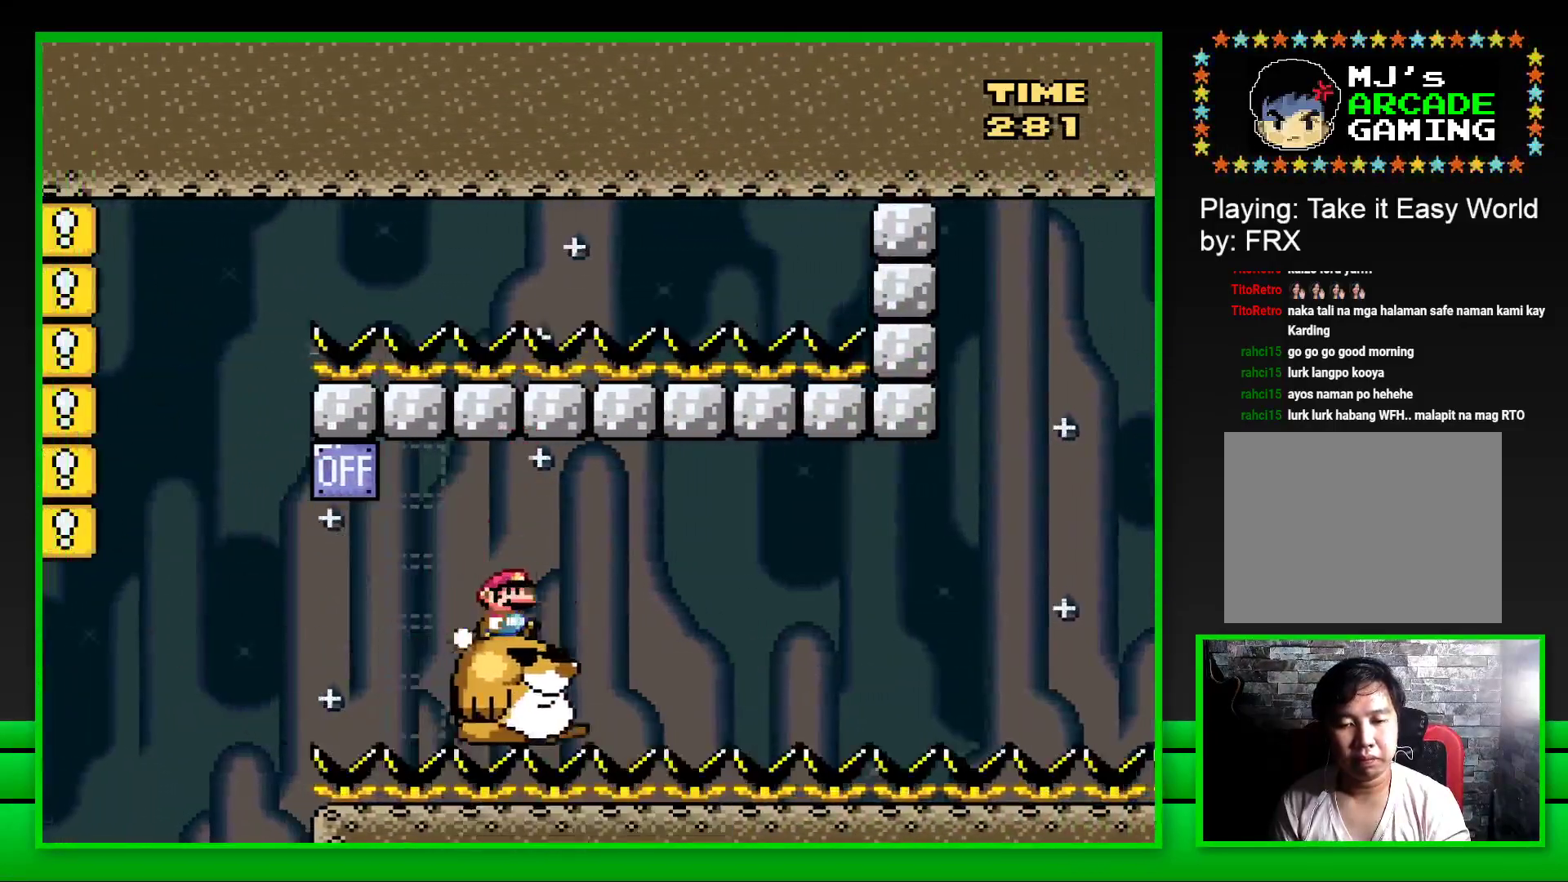
{"buttons": ["SQUARE"], "left_stick": "center", "right_stick": "center", "events": [[50, "DPAD_RIGHT", "up"], [283, "DPAD_RIGHT", "down"], [383, "DPAD_RIGHT", "up"]]}
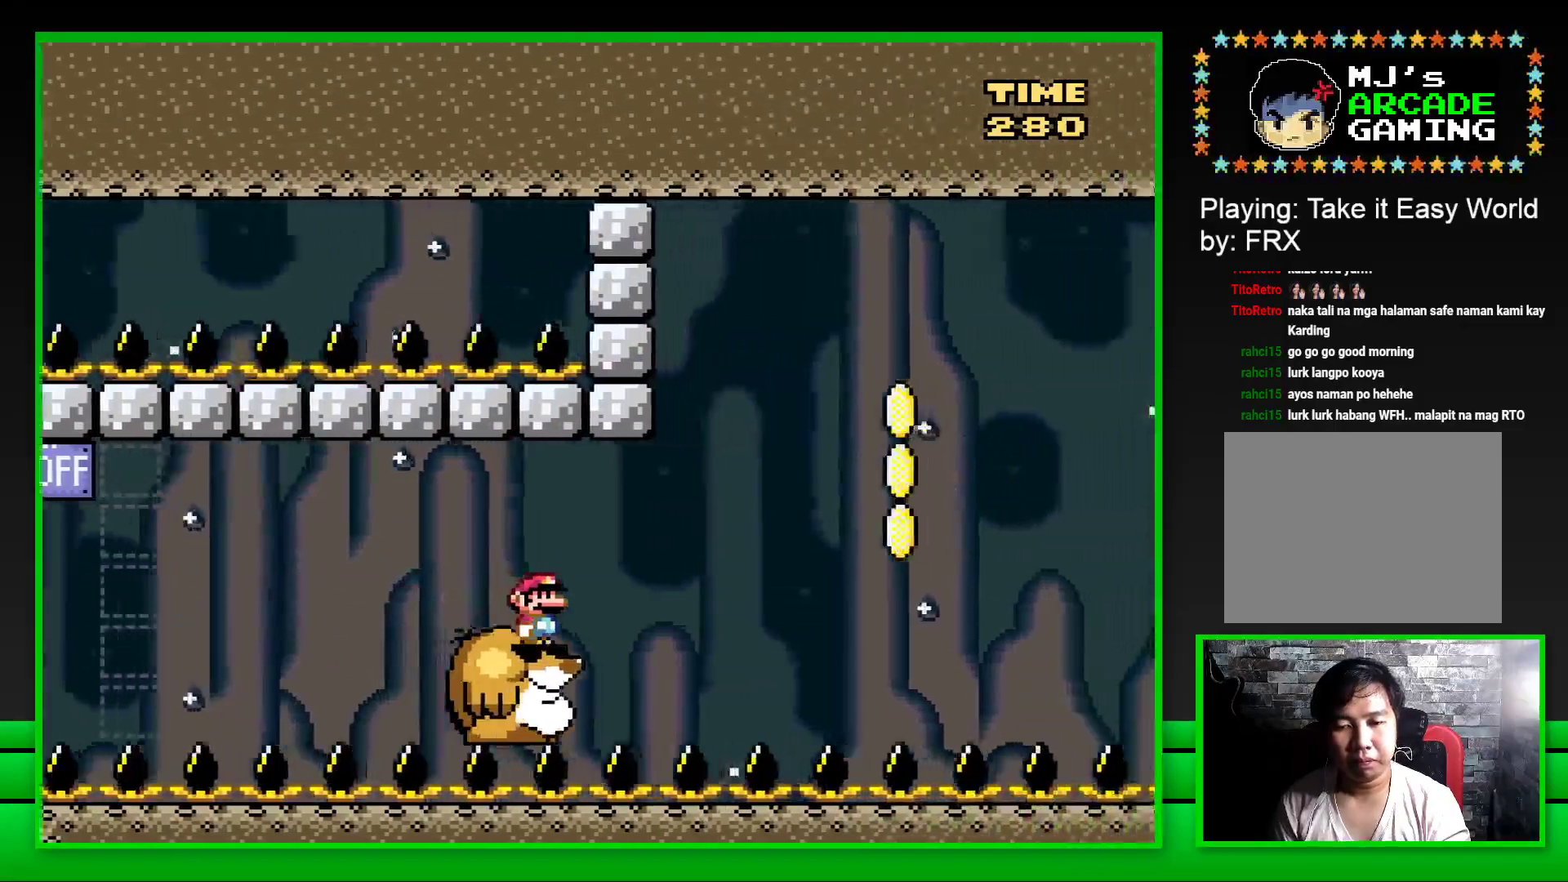
{"buttons": ["CROSS", "SQUARE", "DPAD_RIGHT"], "left_stick": "center", "right_stick": "center", "events": [[183, "DPAD_RIGHT", "down"], [233, "CROSS", "down"], [350, "CROSS", "up"], [417, "CROSS", "down"]]}
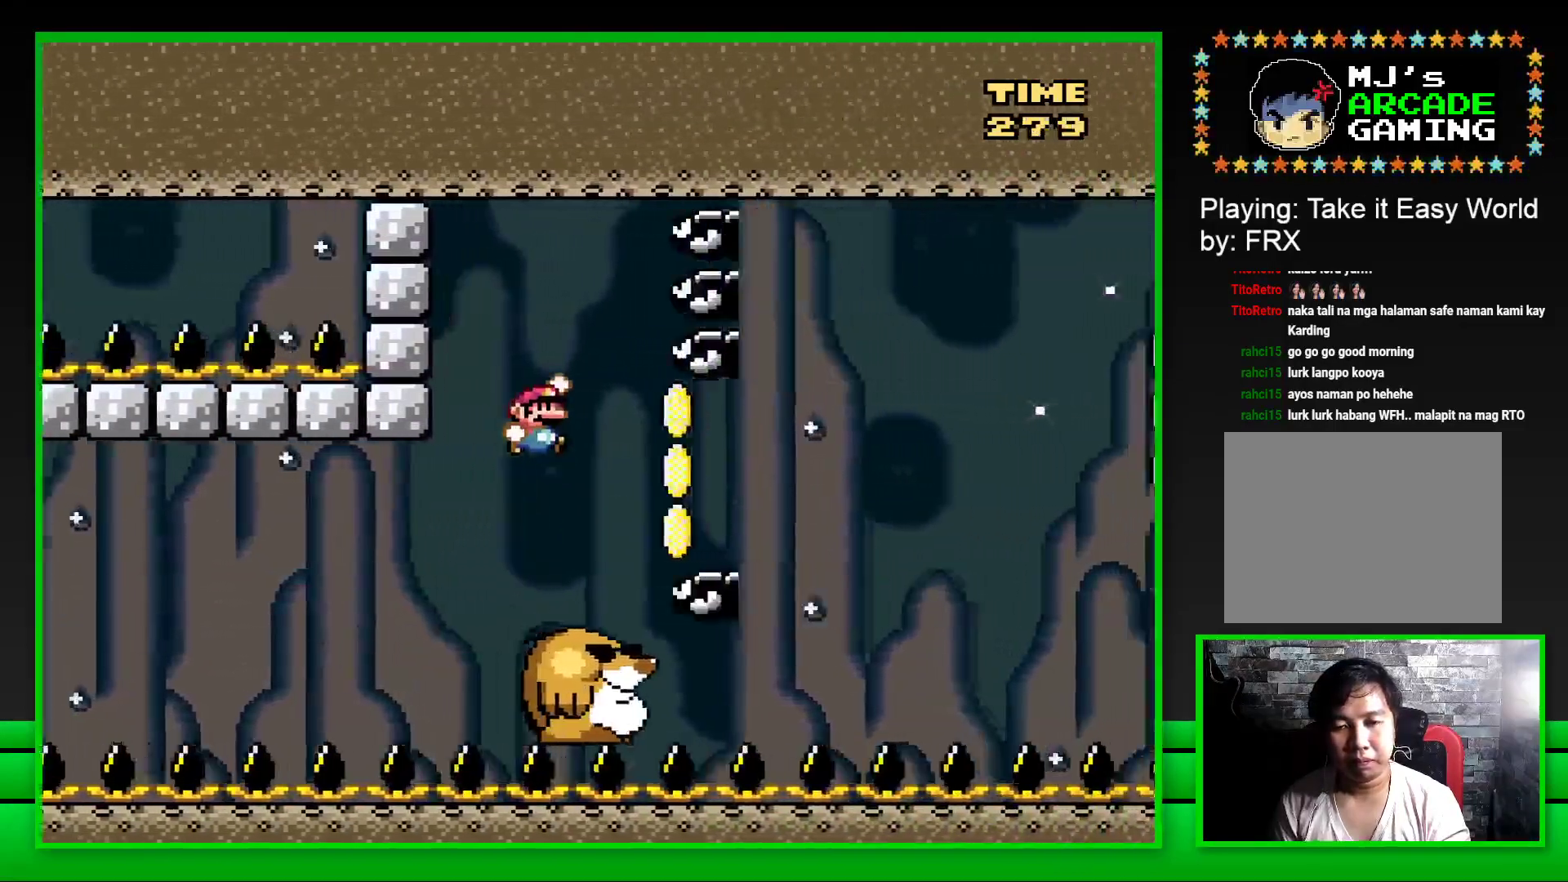
{"buttons": ["CROSS", "SQUARE", "DPAD_RIGHT"], "left_stick": "center", "right_stick": "center", "events": [[17, "CROSS", "up"], [100, "CROSS", "down"], [167, "CROSS", "up"], [500, "CROSS", "down"]]}
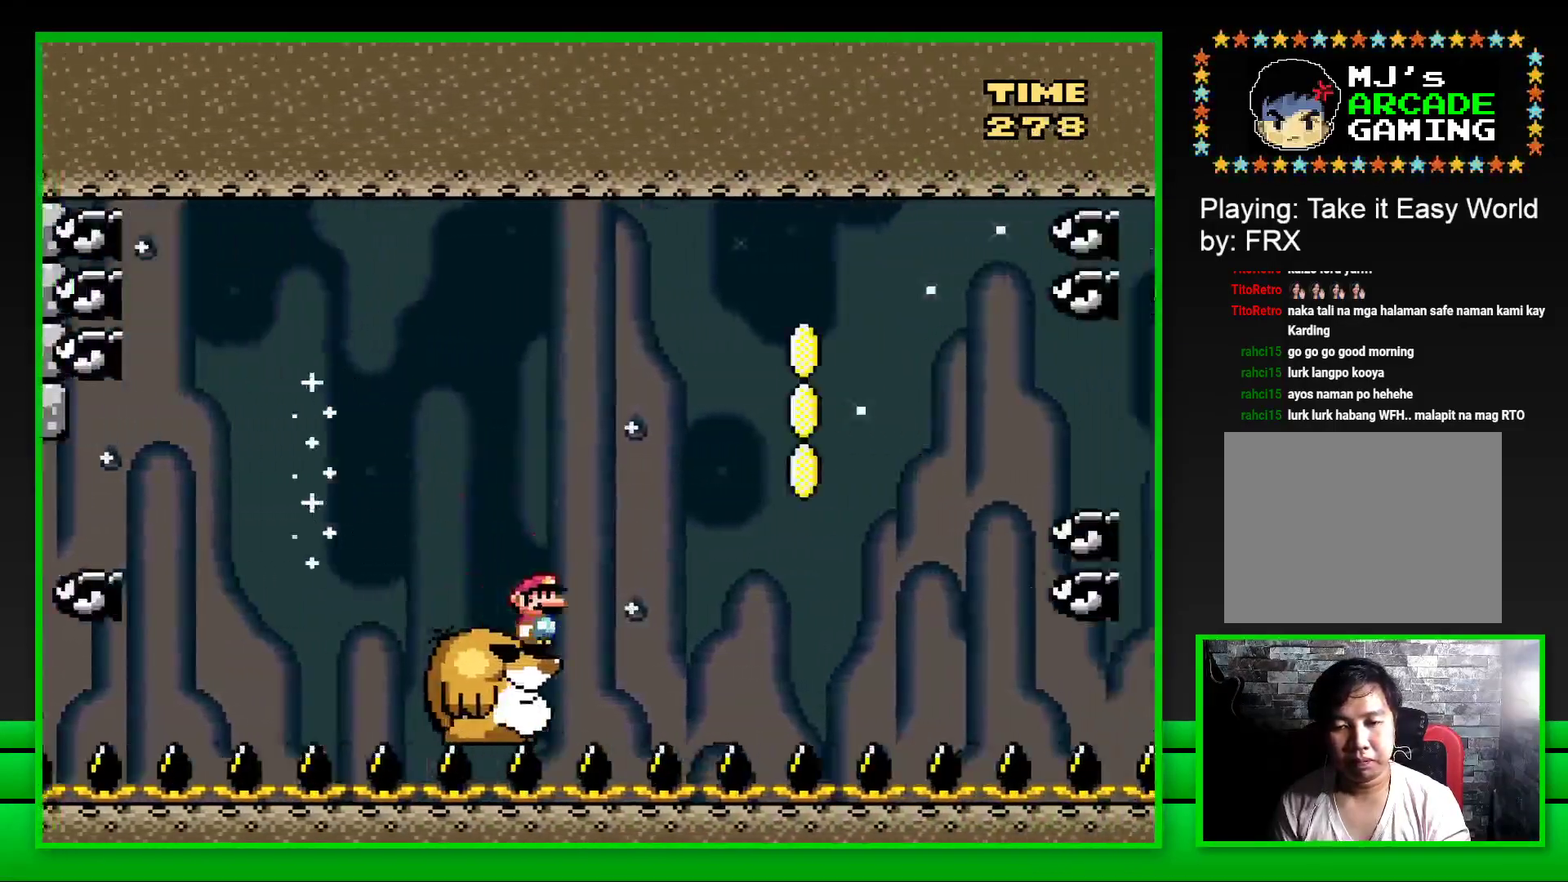
{"buttons": ["SQUARE", "DPAD_UP"], "left_stick": "center", "right_stick": "center", "events": [[150, "CROSS", "up"], [217, "CROSS", "down"], [333, "CROSS", "up"], [417, "CROSS", "down"], [500, "CROSS", "up"], [500, "DPAD_RIGHT", "up"], [500, "DPAD_UP", "down"]]}
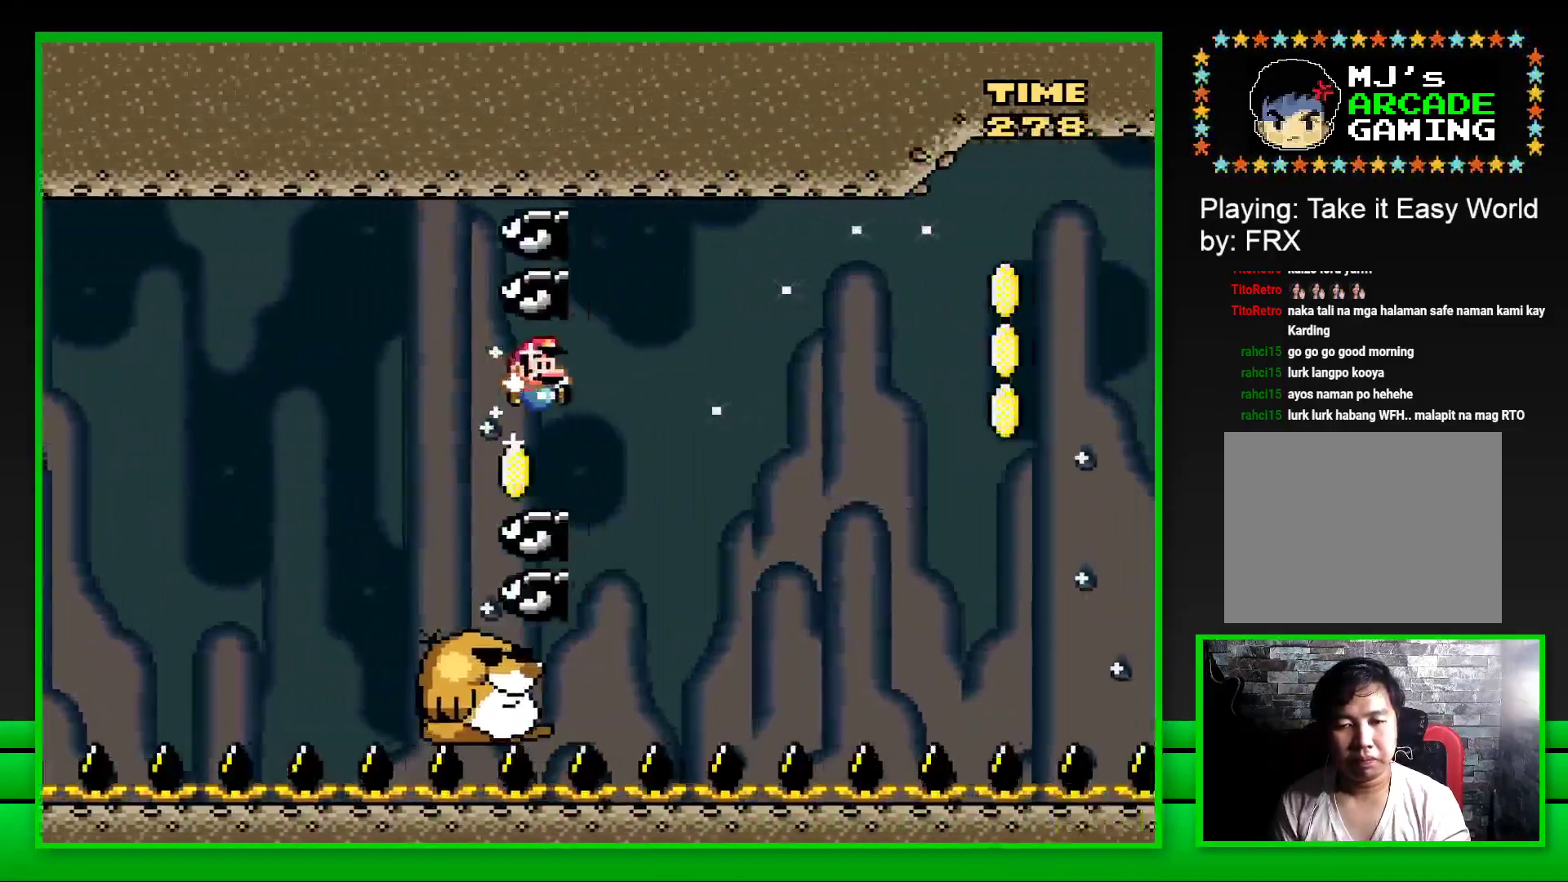
{"buttons": ["CROSS", "SQUARE", "DPAD_RIGHT"], "left_stick": "center", "right_stick": "center", "events": [[33, "DPAD_LEFT", "down"], [33, "DPAD_UP", "up"], [117, "DPAD_LEFT", "up"], [167, "DPAD_RIGHT", "down"], [400, "CROSS", "down"]]}
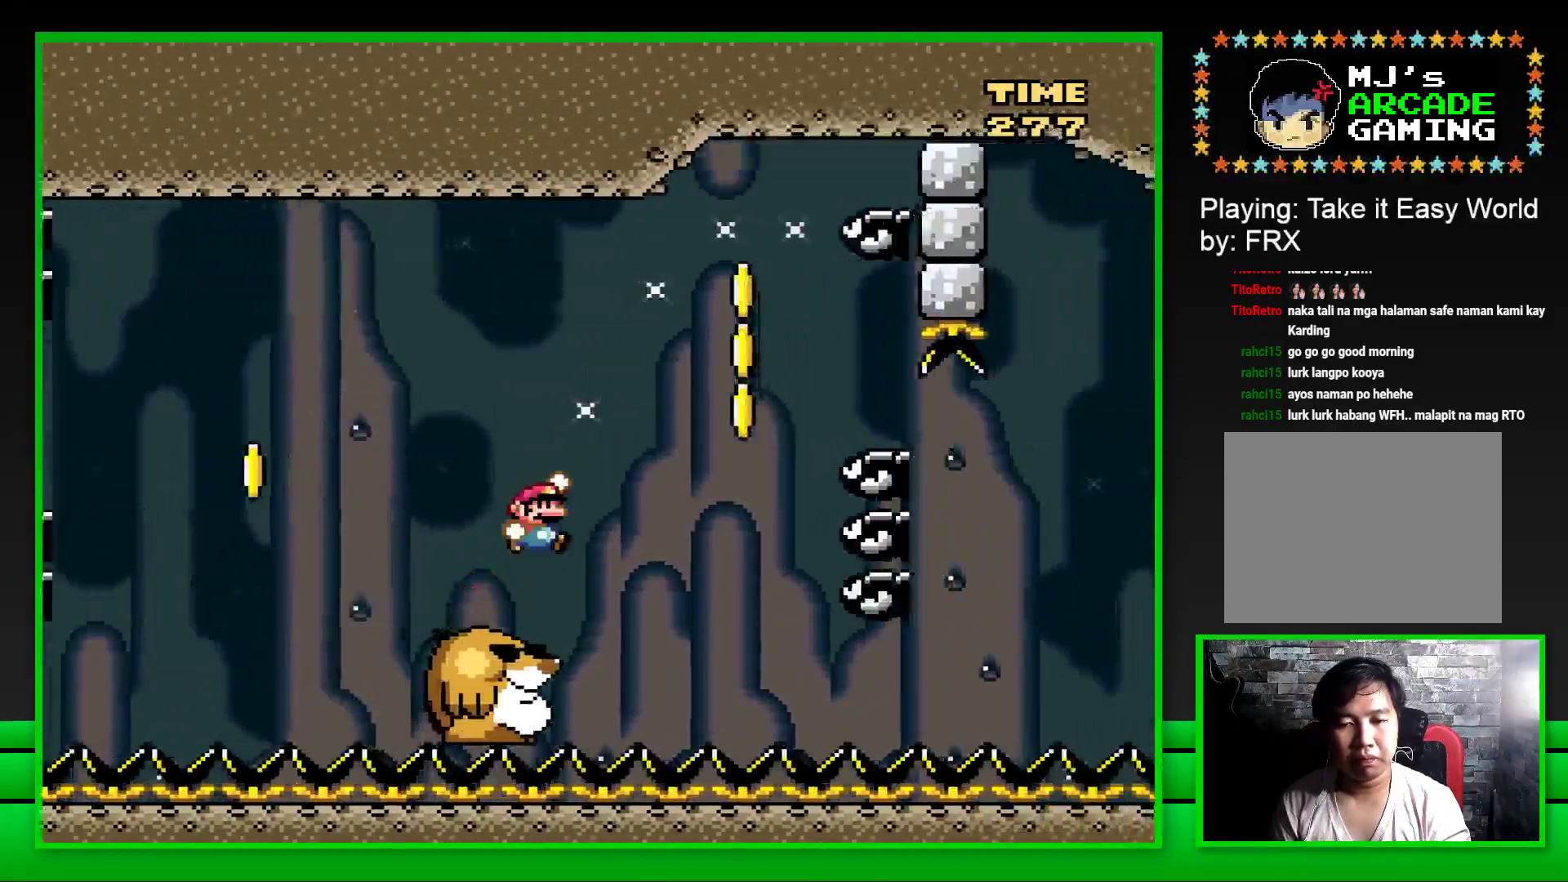
{"buttons": ["SQUARE"], "left_stick": "center", "right_stick": "center", "events": [[33, "CROSS", "up"], [100, "CROSS", "down"], [267, "CROSS", "up"], [350, "DPAD_RIGHT", "up"], [350, "DPAD_UP", "down"], [383, "DPAD_LEFT", "down"], [383, "DPAD_UP", "up"], [467, "DPAD_UP", "down"], [483, "DPAD_LEFT", "up"], [500, "DPAD_UP", "up"]]}
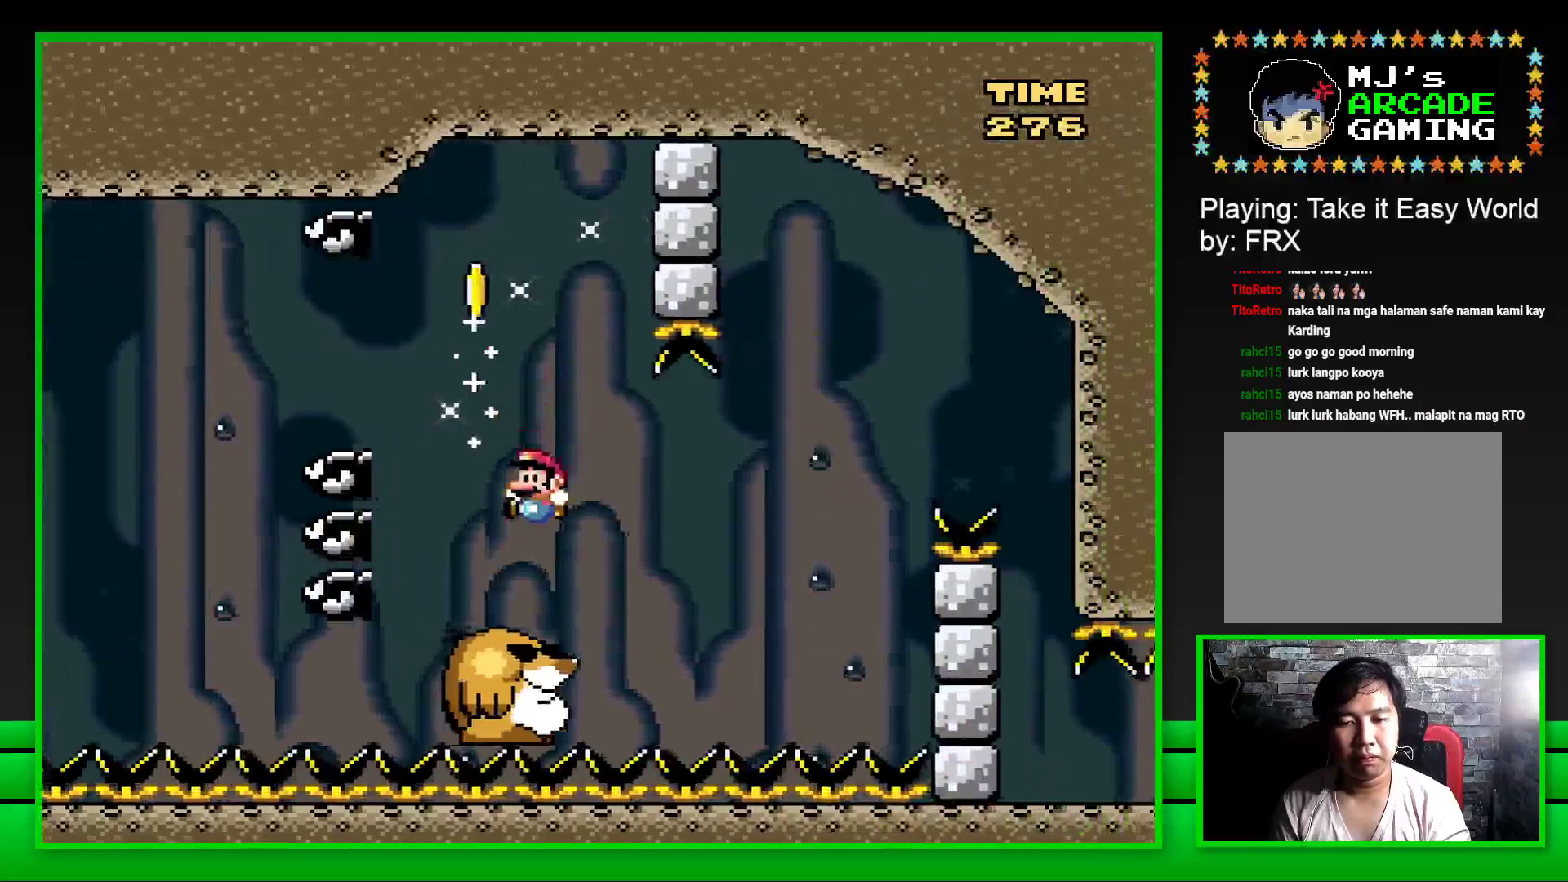
{"buttons": ["CROSS", "SQUARE", "DPAD_RIGHT"], "left_stick": "center", "right_stick": "center", "events": [[17, "DPAD_RIGHT", "down"], [250, "CROSS", "down"]]}
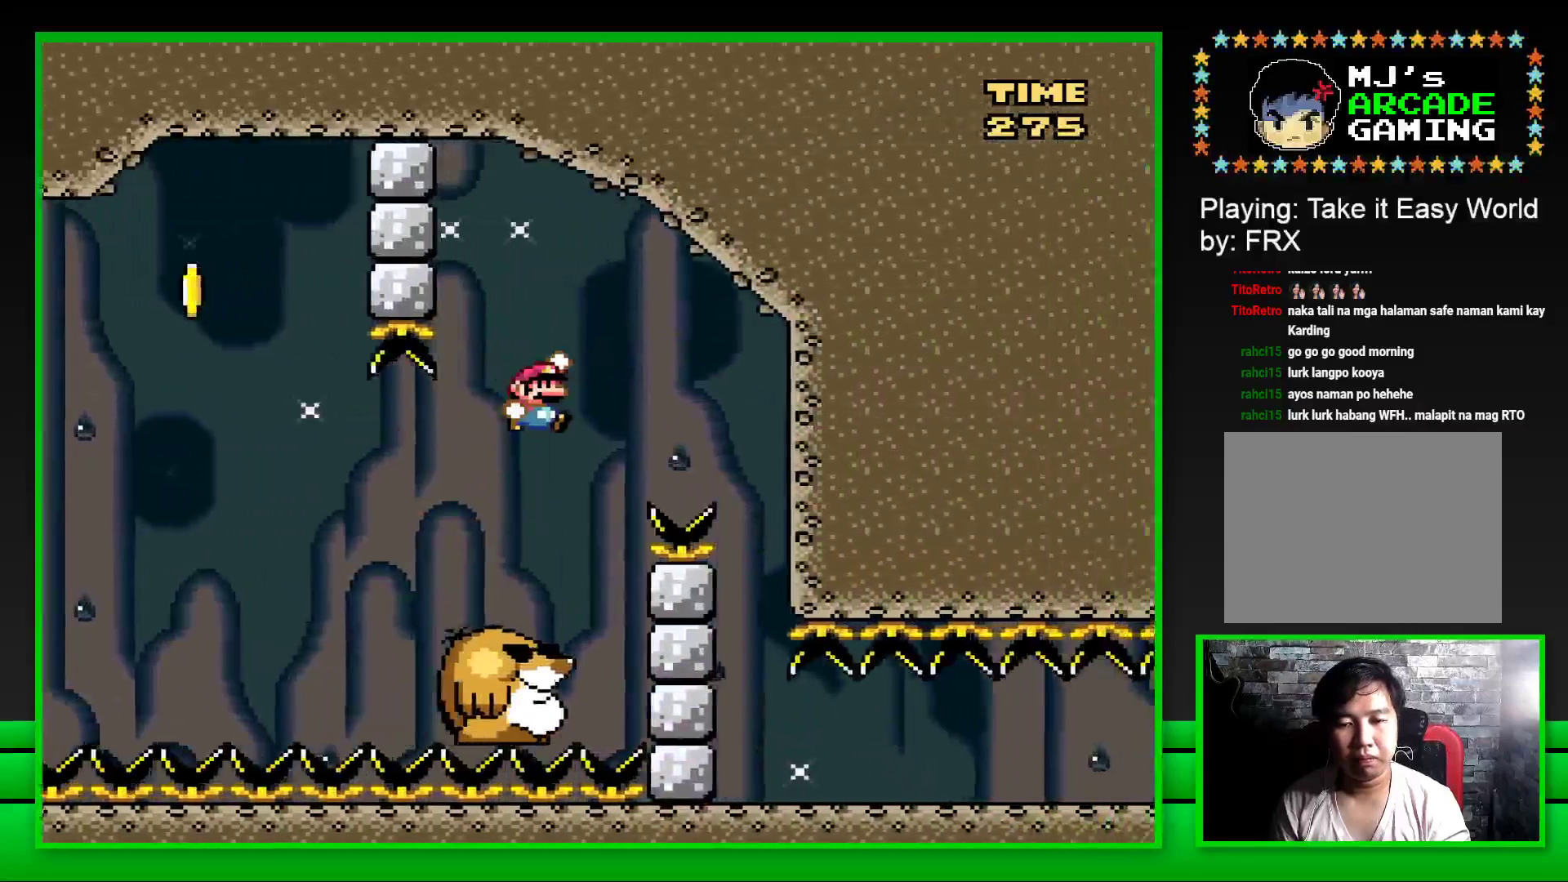
{"buttons": ["SQUARE", "DPAD_LEFT"], "left_stick": "center", "right_stick": "center", "events": [[83, "CROSS", "up"], [367, "DPAD_RIGHT", "up"], [433, "DPAD_LEFT", "down"]]}
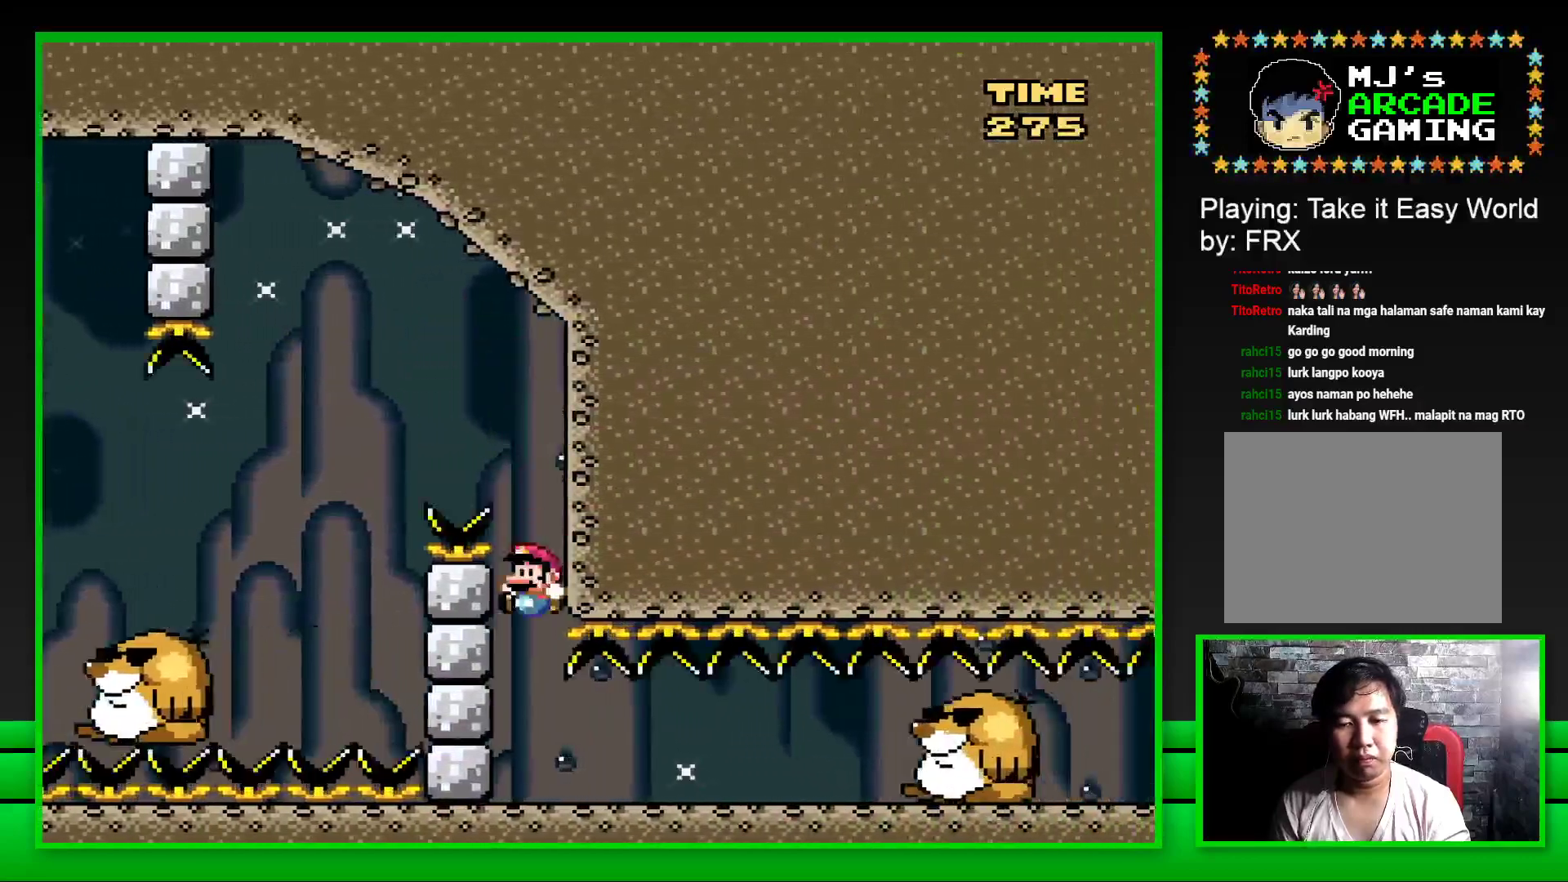
{"buttons": ["CROSS", "SQUARE"], "left_stick": "center", "right_stick": "center", "events": [[317, "DPAD_LEFT", "up"], [500, "CROSS", "down"]]}
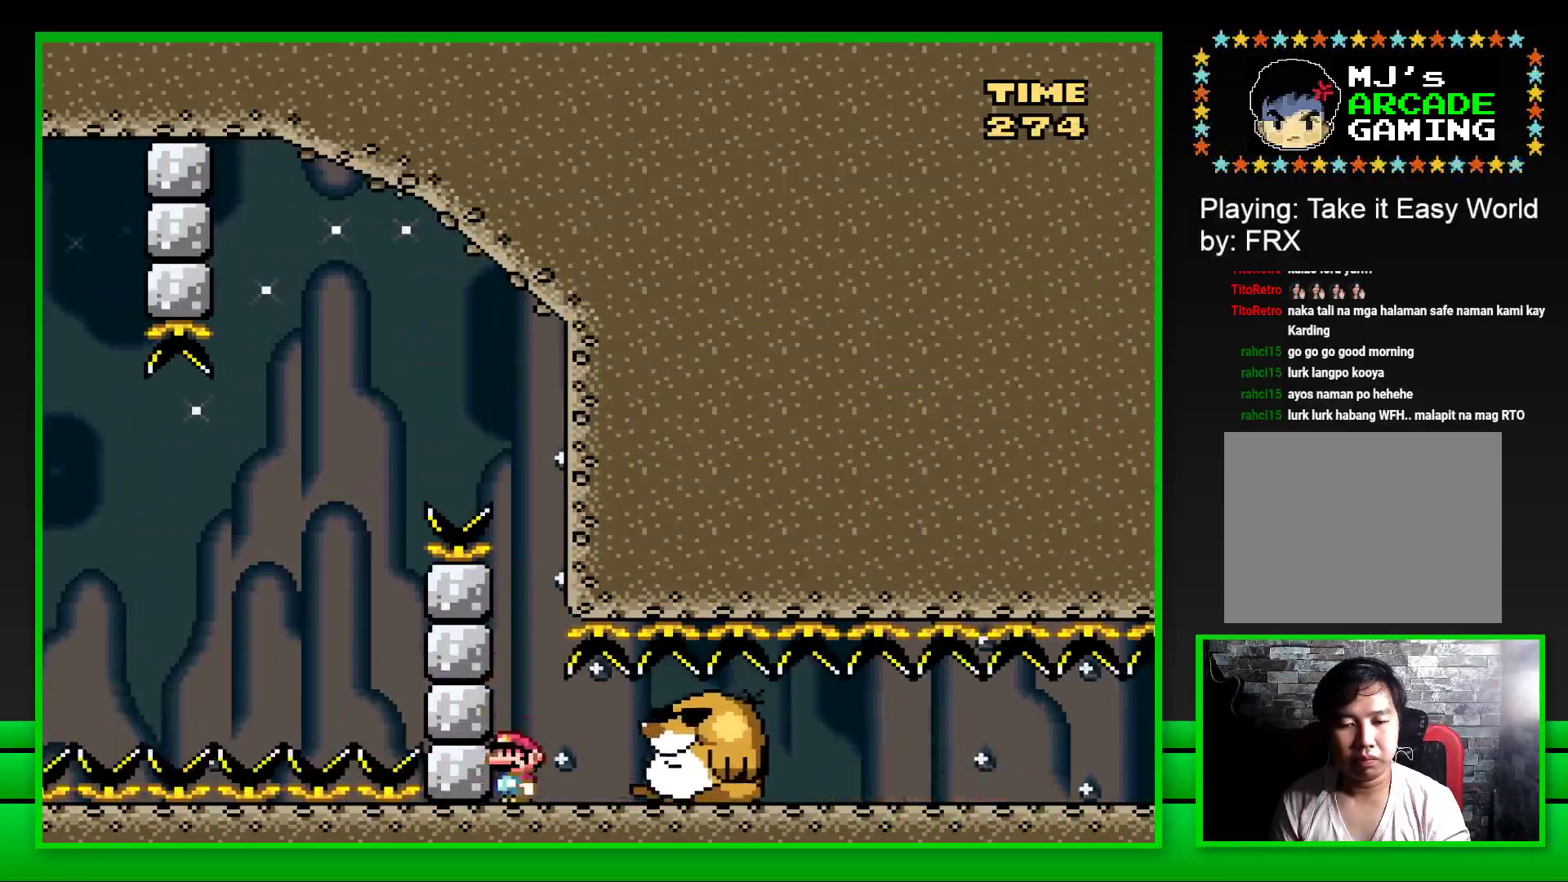
{"buttons": ["SQUARE", "DPAD_RIGHT"], "left_stick": "center", "right_stick": "center", "events": [[117, "CROSS", "up"], [417, "DPAD_RIGHT", "down"]]}
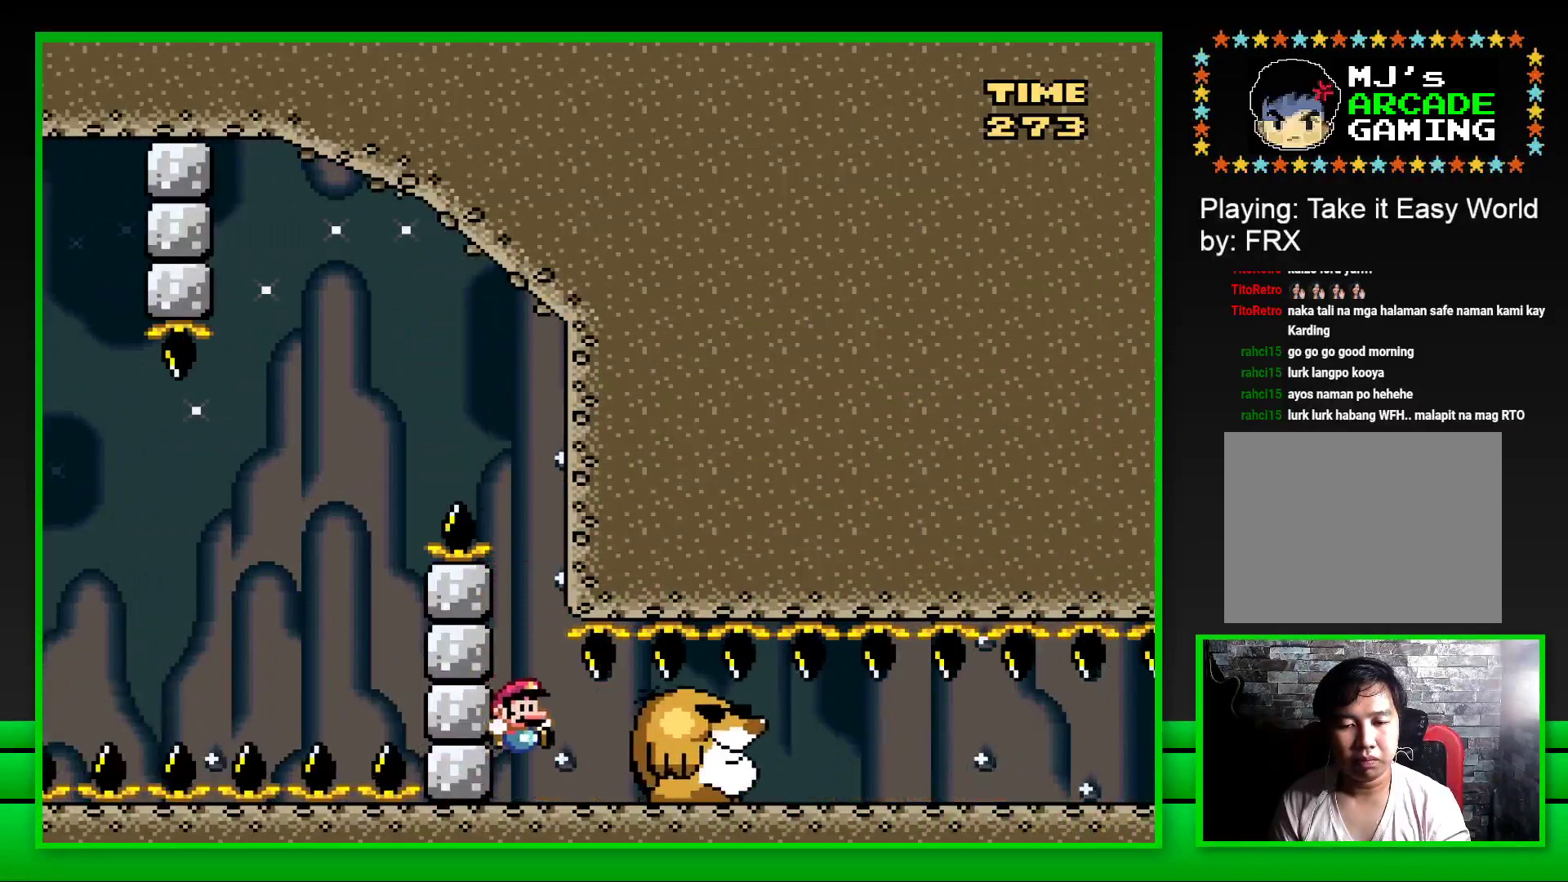
{"buttons": ["SQUARE", "DPAD_RIGHT"], "left_stick": "center", "right_stick": "center", "events": []}
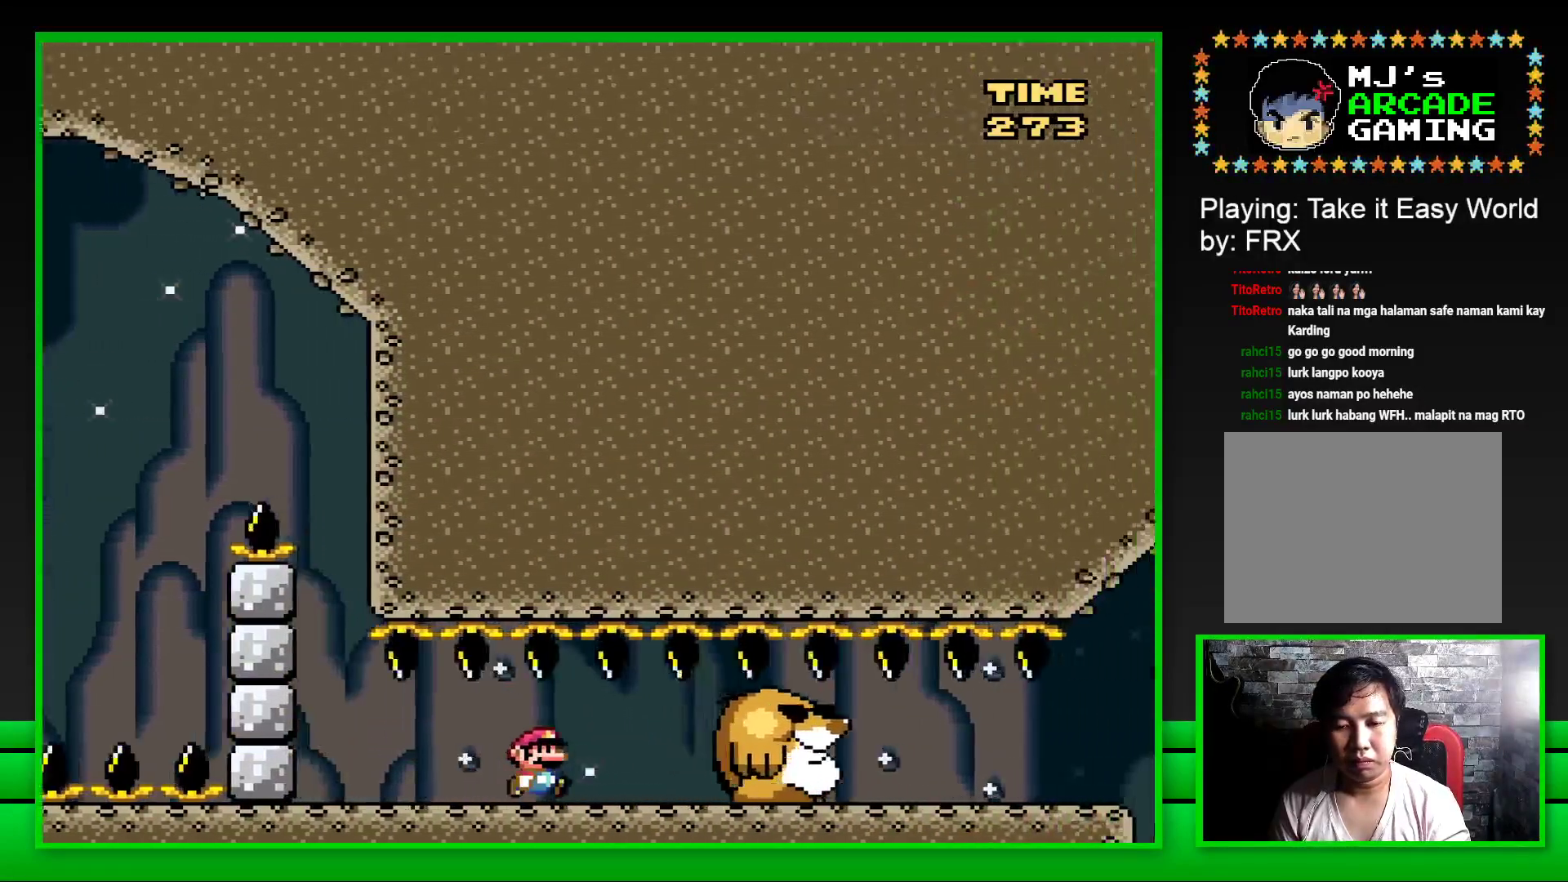
{"buttons": ["SQUARE", "DPAD_RIGHT"], "left_stick": "center", "right_stick": "center", "events": []}
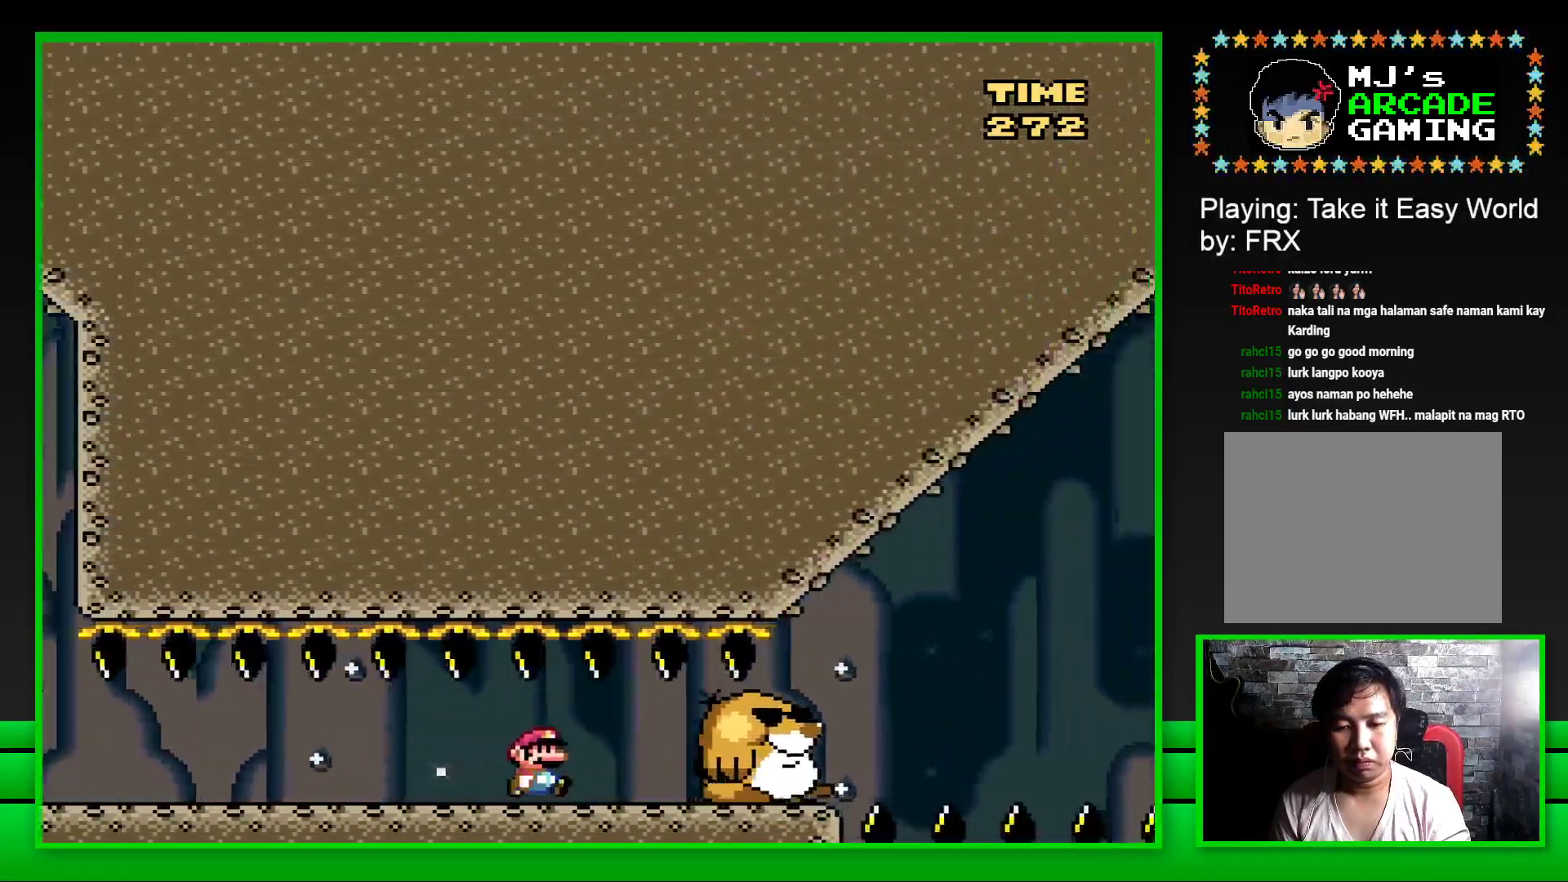
{"buttons": ["CROSS", "SQUARE", "DPAD_RIGHT"], "left_stick": "center", "right_stick": "center", "events": [[367, "CROSS", "down"]]}
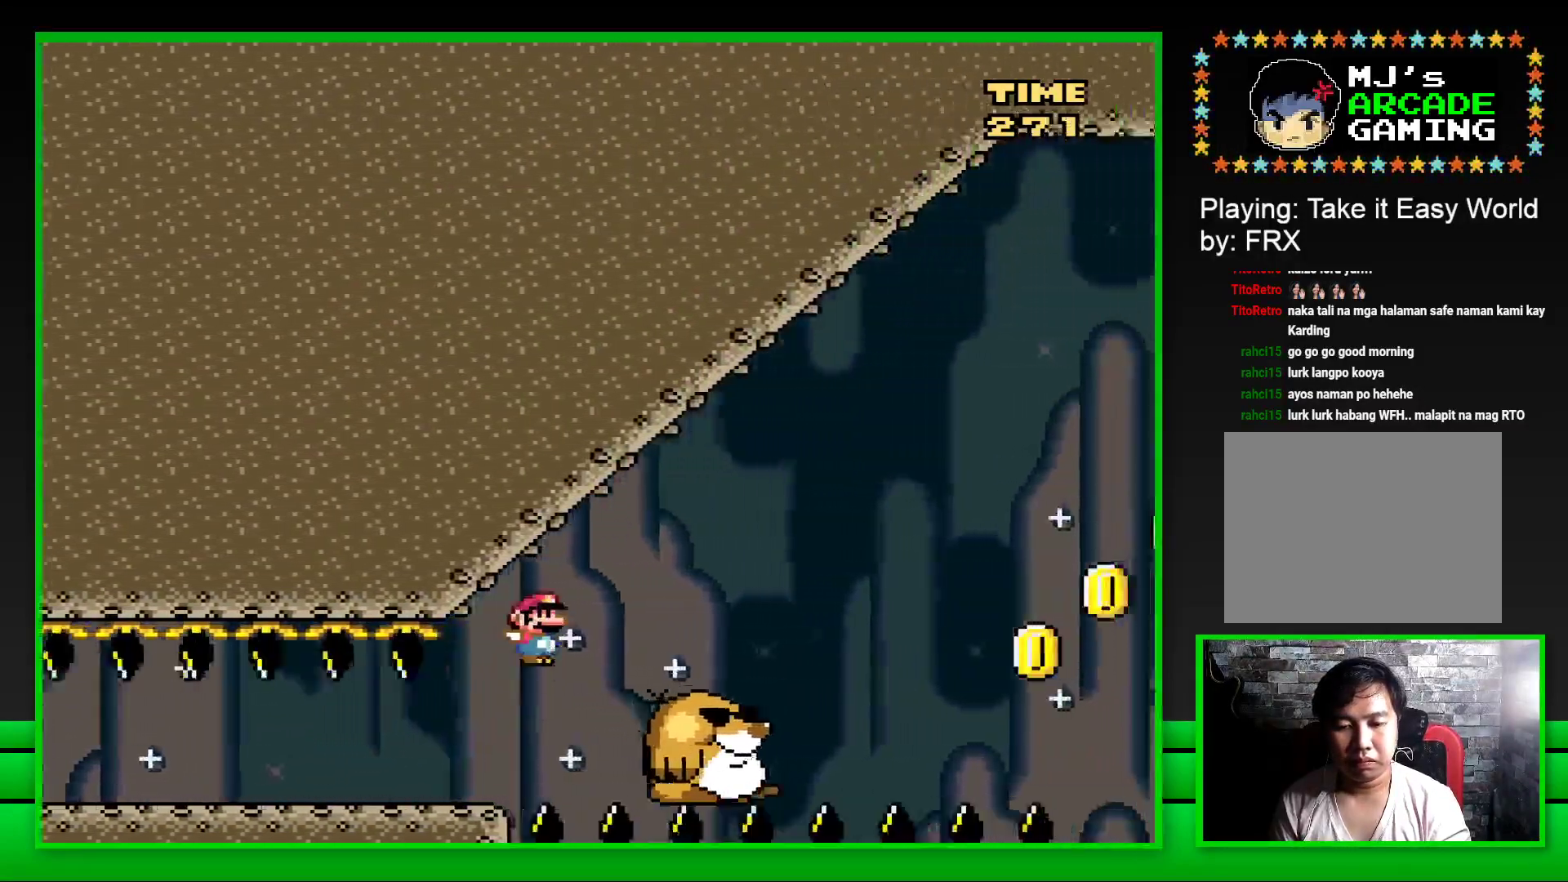
{"buttons": ["SQUARE", "DPAD_RIGHT"], "left_stick": "center", "right_stick": "center", "events": [[267, "CROSS", "up"]]}
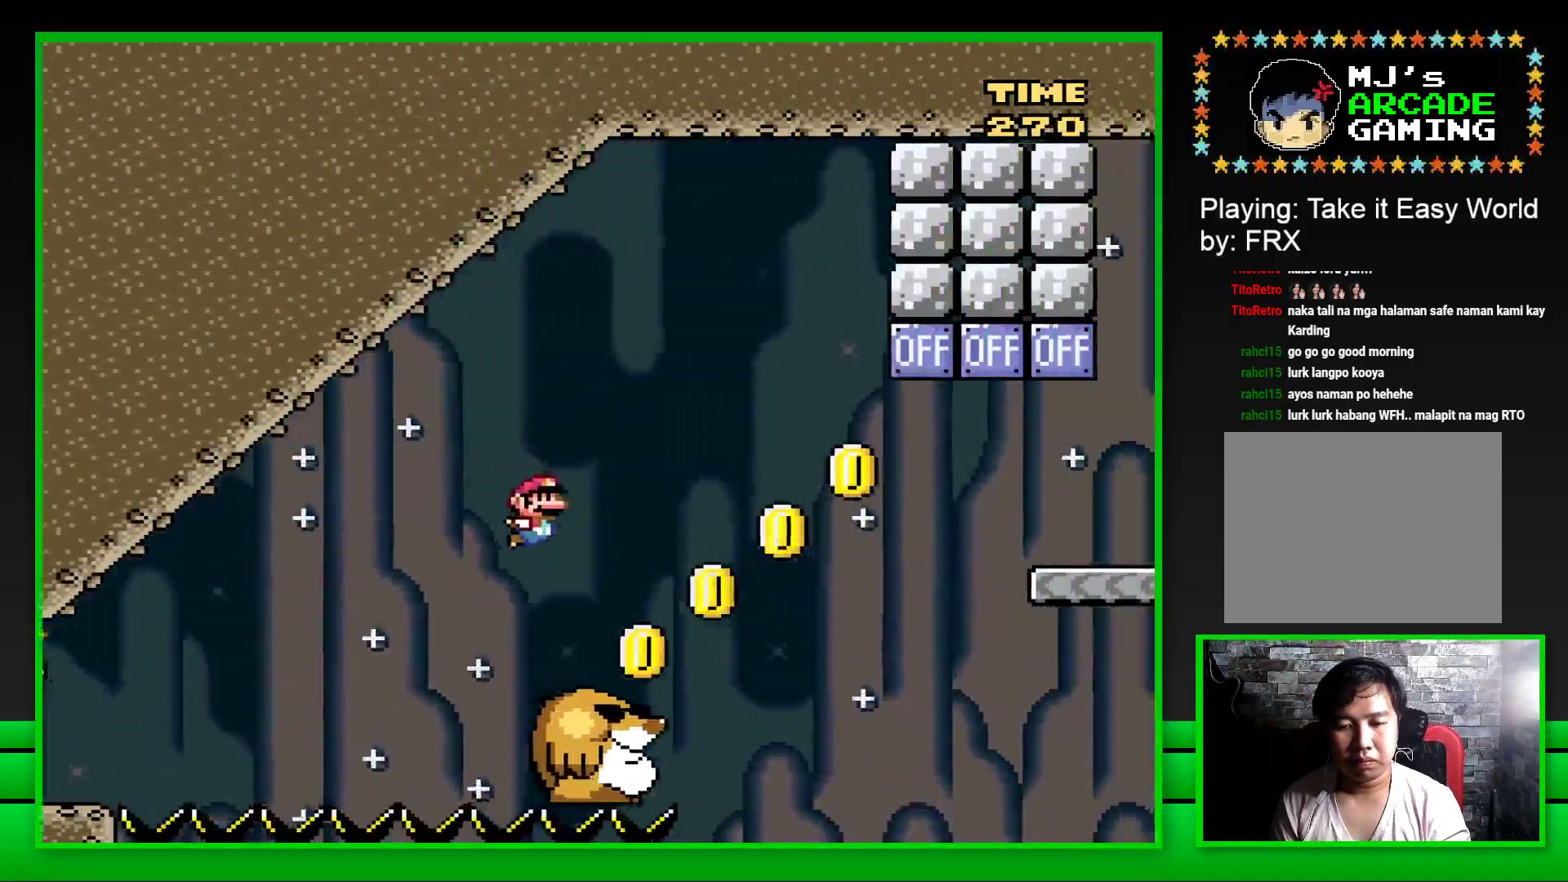
{"buttons": ["CROSS", "SQUARE", "DPAD_RIGHT"], "left_stick": "center", "right_stick": "center", "events": [[150, "CROSS", "down"]]}
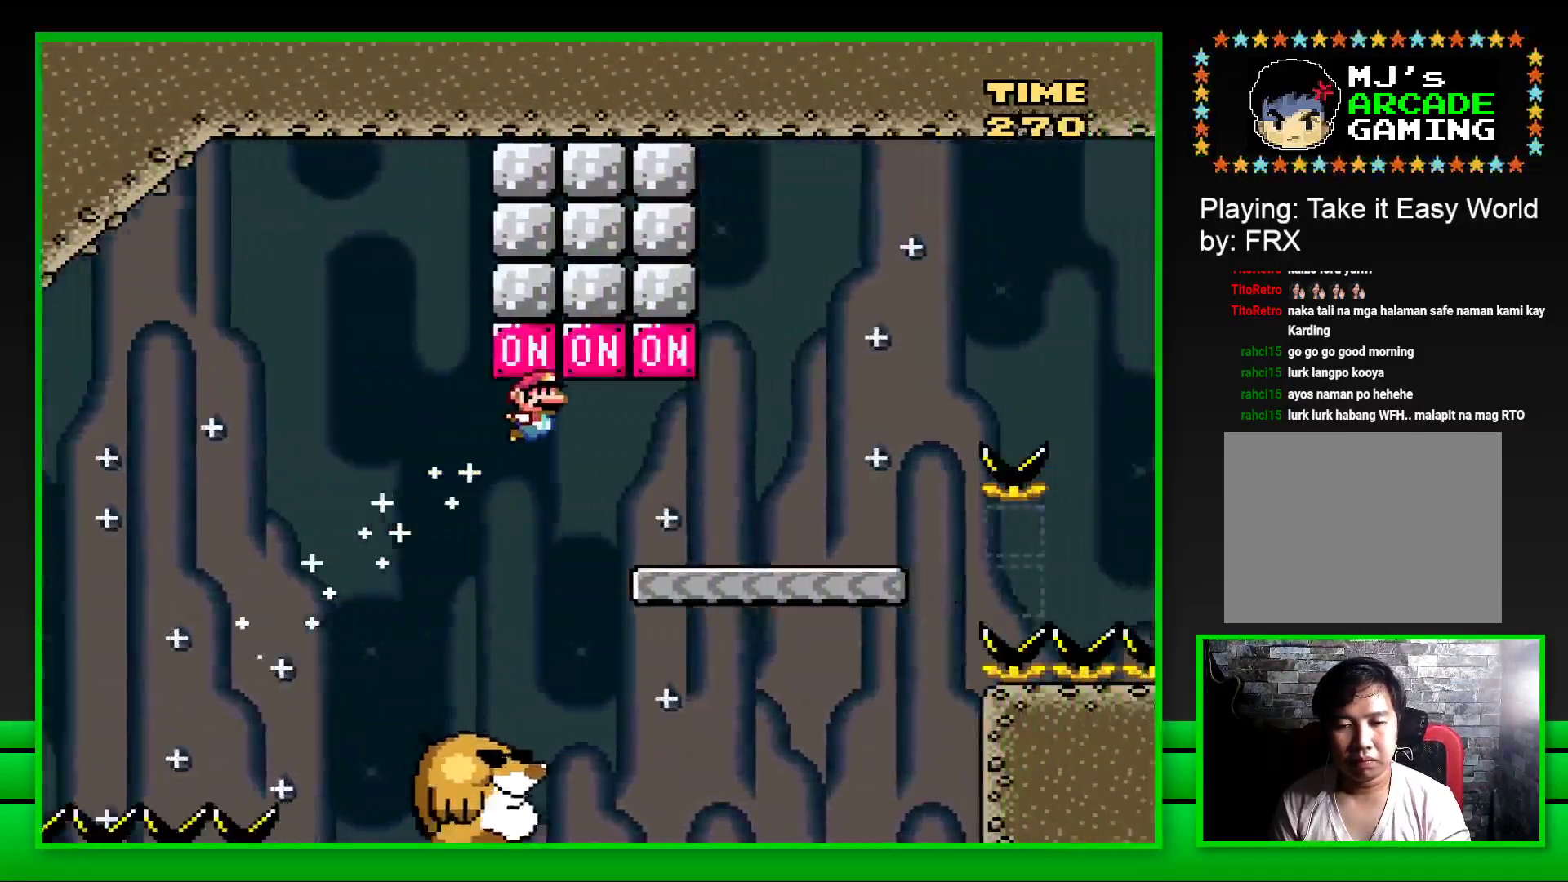
{"buttons": ["CROSS", "SQUARE", "DPAD_RIGHT"], "left_stick": "center", "right_stick": "center", "events": [[100, "CROSS", "up"], [350, "CROSS", "down"]]}
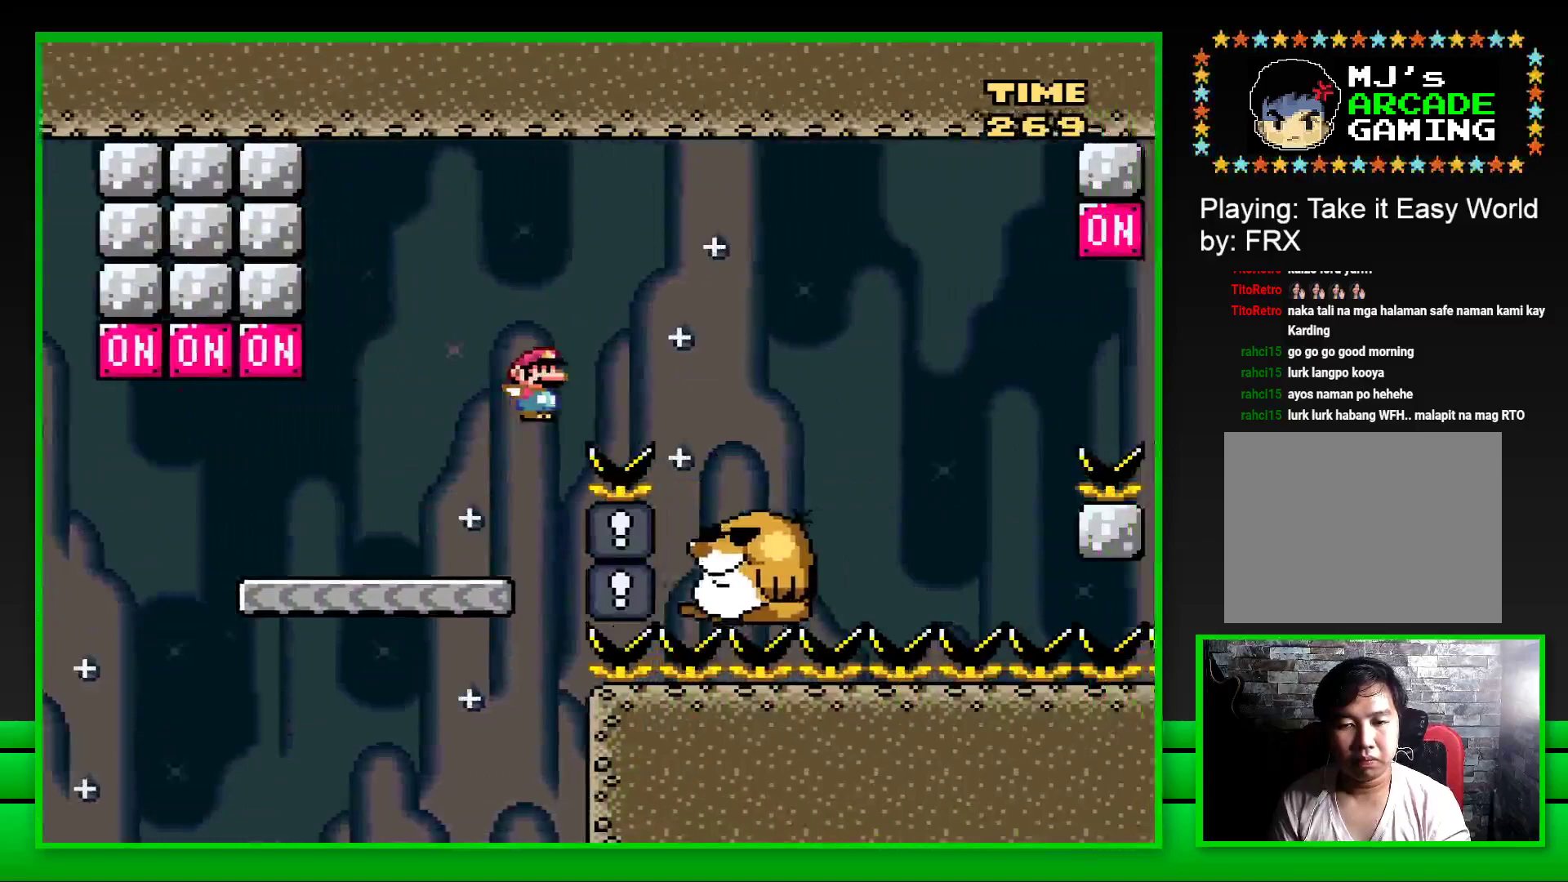
{"buttons": ["SQUARE", "DPAD_RIGHT"], "left_stick": "center", "right_stick": "center", "events": [[67, "CROSS", "up"], [250, "DPAD_RIGHT", "up"], [317, "DPAD_LEFT", "down"], [433, "DPAD_UP", "down"], [450, "DPAD_LEFT", "up"], [467, "DPAD_RIGHT", "down"], [467, "DPAD_UP", "up"]]}
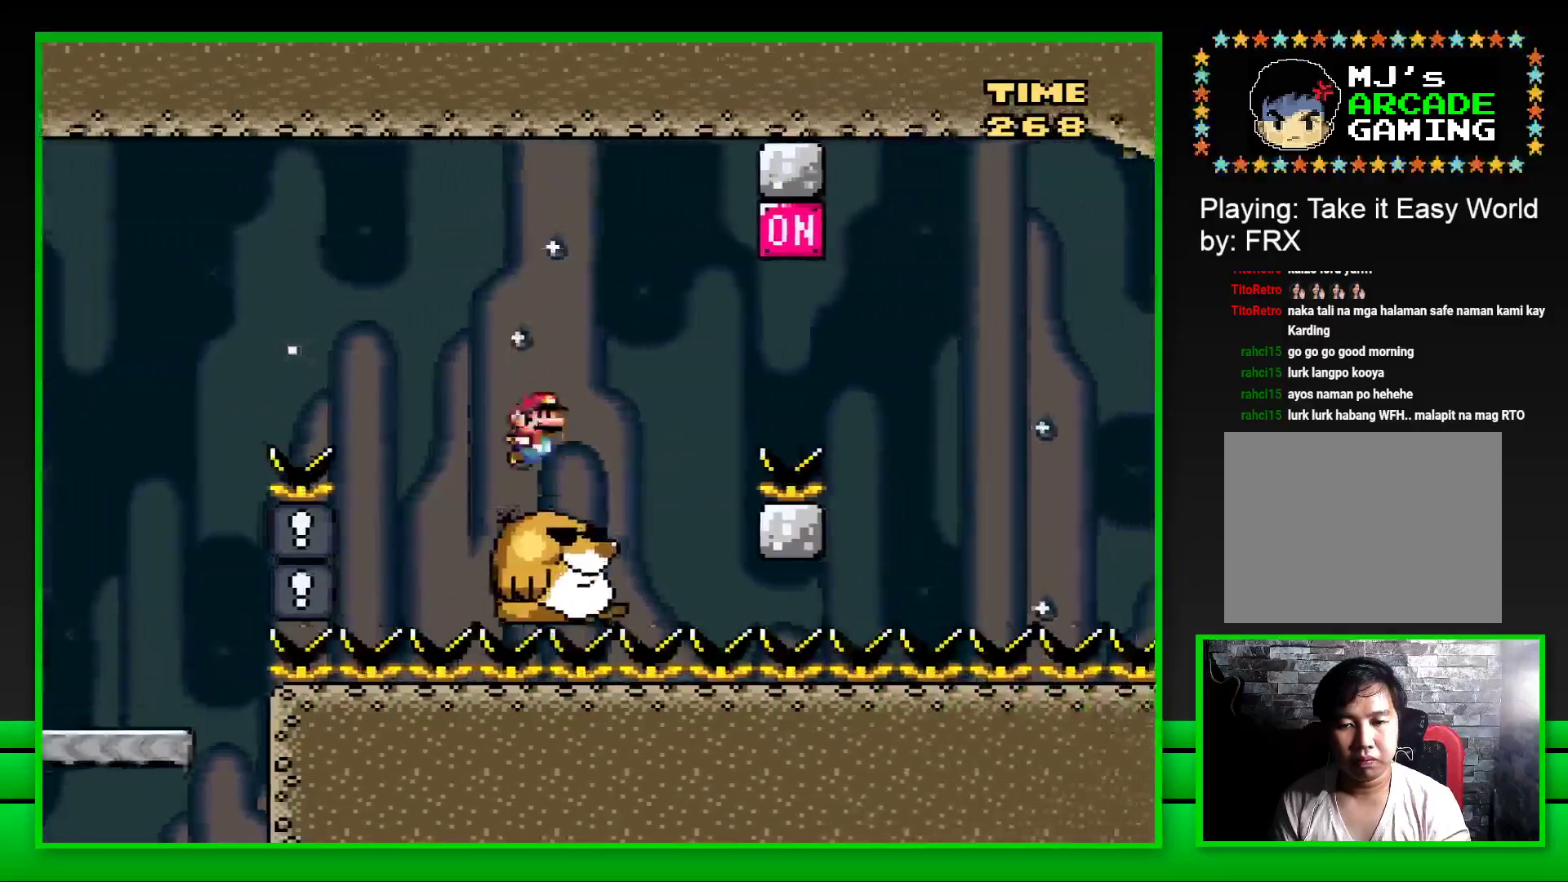
{"buttons": ["CROSS", "SQUARE", "DPAD_LEFT"], "left_stick": "center", "right_stick": "center", "events": [[100, "CROSS", "down"], [467, "DPAD_UP", "down"], [483, "DPAD_RIGHT", "up"], [500, "DPAD_LEFT", "down"], [500, "DPAD_UP", "up"]]}
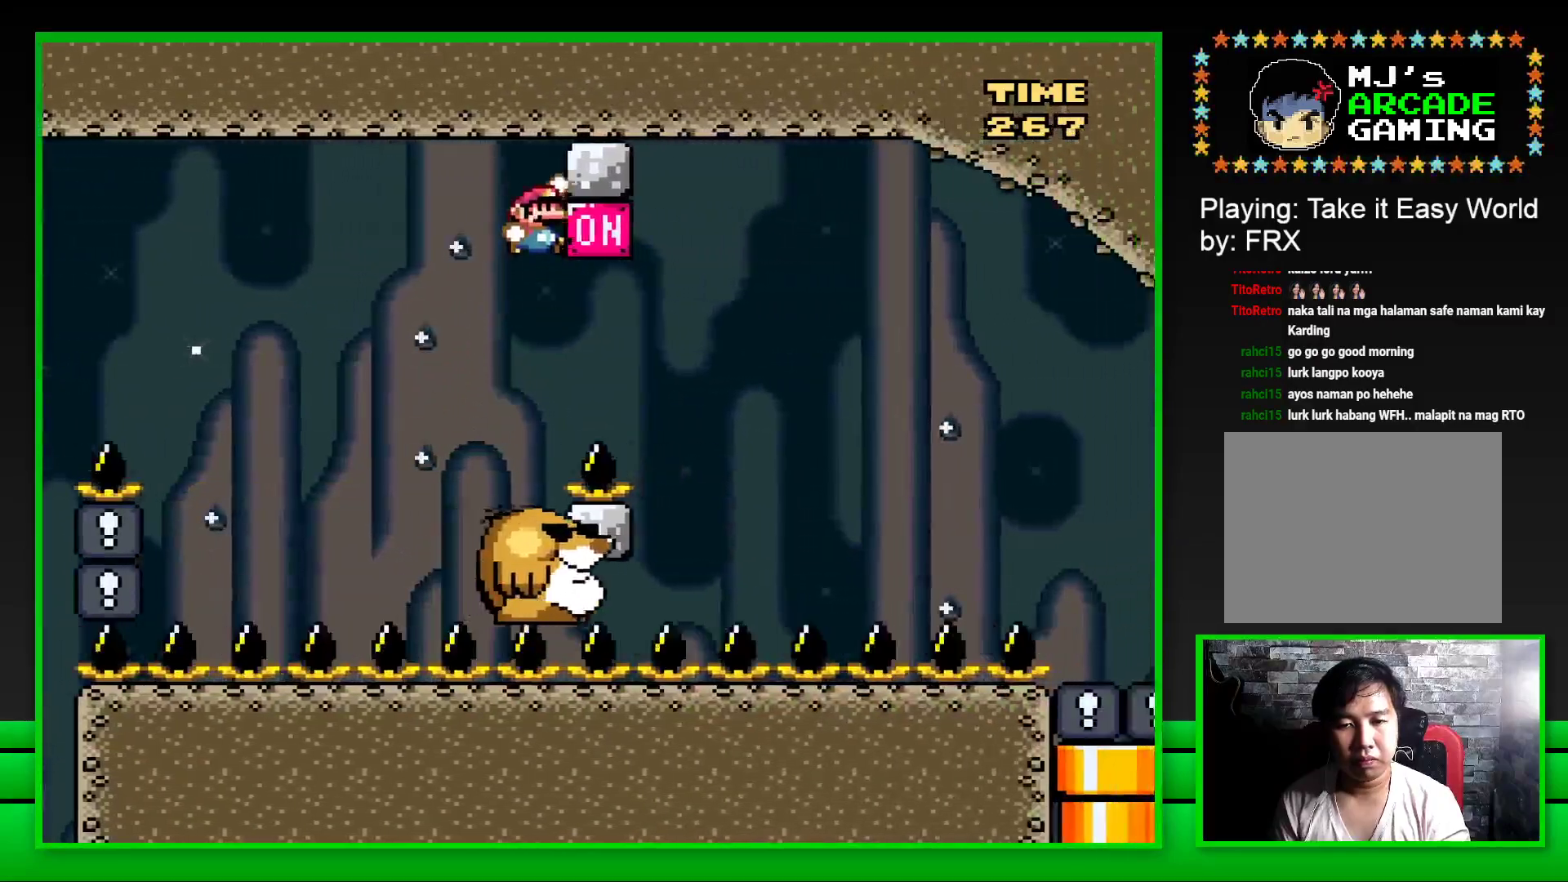
{"buttons": [], "left_stick": "center", "right_stick": "center", "events": [[100, "DPAD_LEFT", "up"], [100, "DPAD_RIGHT", "down"], [383, "CROSS", "up"], [450, "DPAD_RIGHT", "up"], [450, "SQUARE", "up"]]}
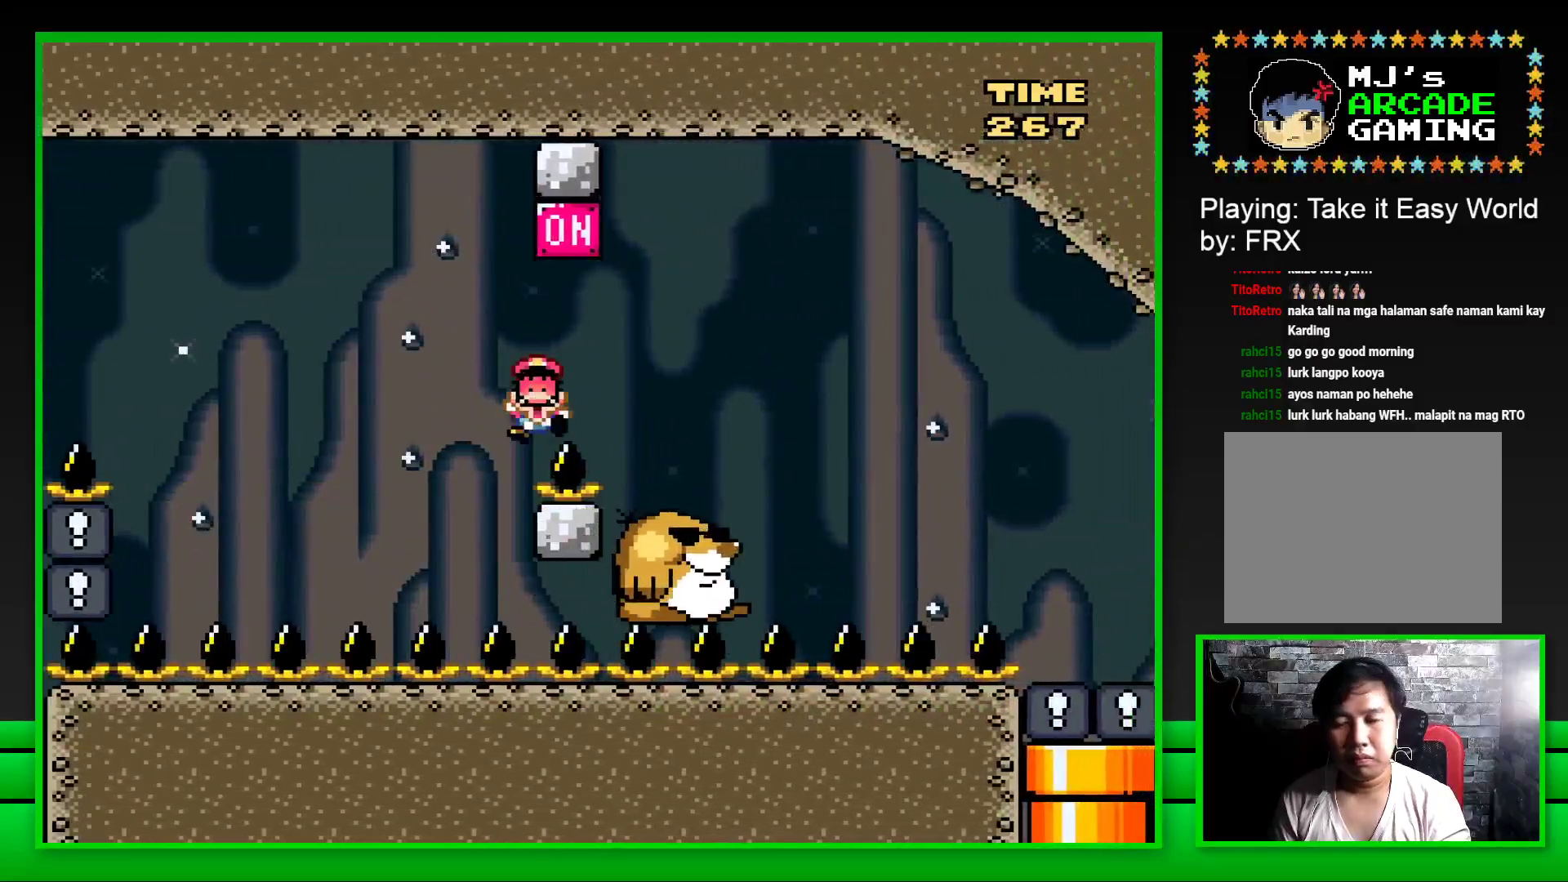
{"buttons": ["CROSS"], "left_stick": "center", "right_stick": "center", "events": [[83, "CROSS", "down"], [133, "CROSS", "up"], [217, "CROSS", "down"], [283, "CROSS", "up"], [383, "CROSS", "down"], [417, "CROSS", "up"], [500, "CROSS", "down"]]}
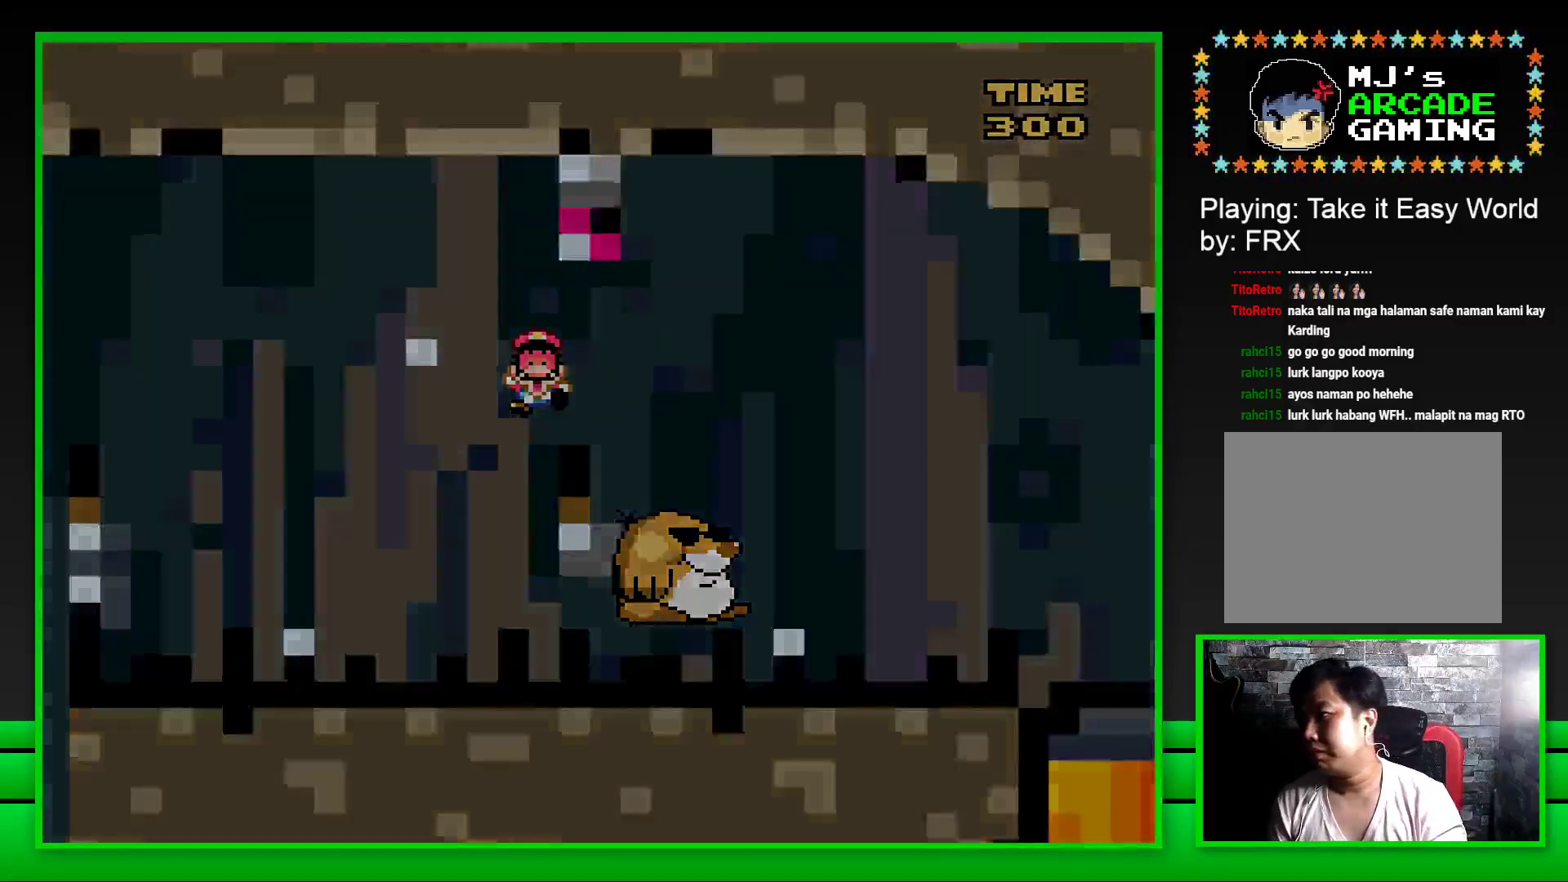
{"buttons": ["CROSS"], "left_stick": "center", "right_stick": "center", "events": [[83, "CROSS", "up"], [167, "CROSS", "down"], [233, "CROSS", "up"], [317, "CROSS", "down"], [400, "CROSS", "up"], [483, "CROSS", "down"]]}